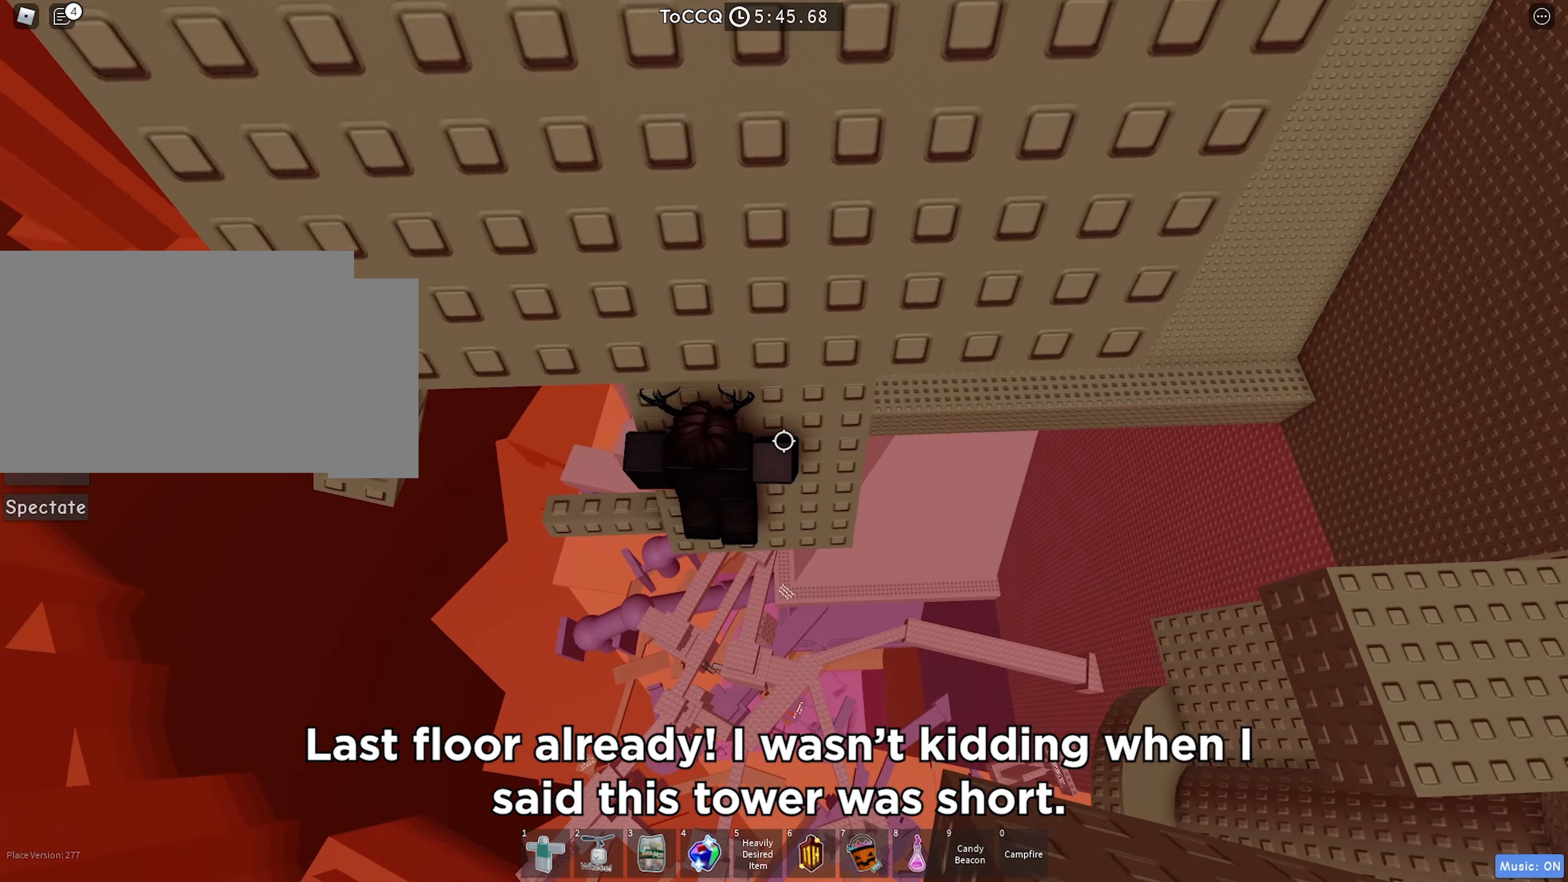
Gameplay with keyboard; each line is a JSON object with the keys held at the frame after it. "events" lists presses ("down") and releases ("up") of "a", "ctrl", "d", "f", "r", "s", "shift", "space", "tab" and "w" between this image and that frame as [ms after this image, input, new state], when the widget could be followed in between. No other keys are recorded. Mouse input is not recorded.
{"keys": [], "events": [[300, "a", "up"]]}
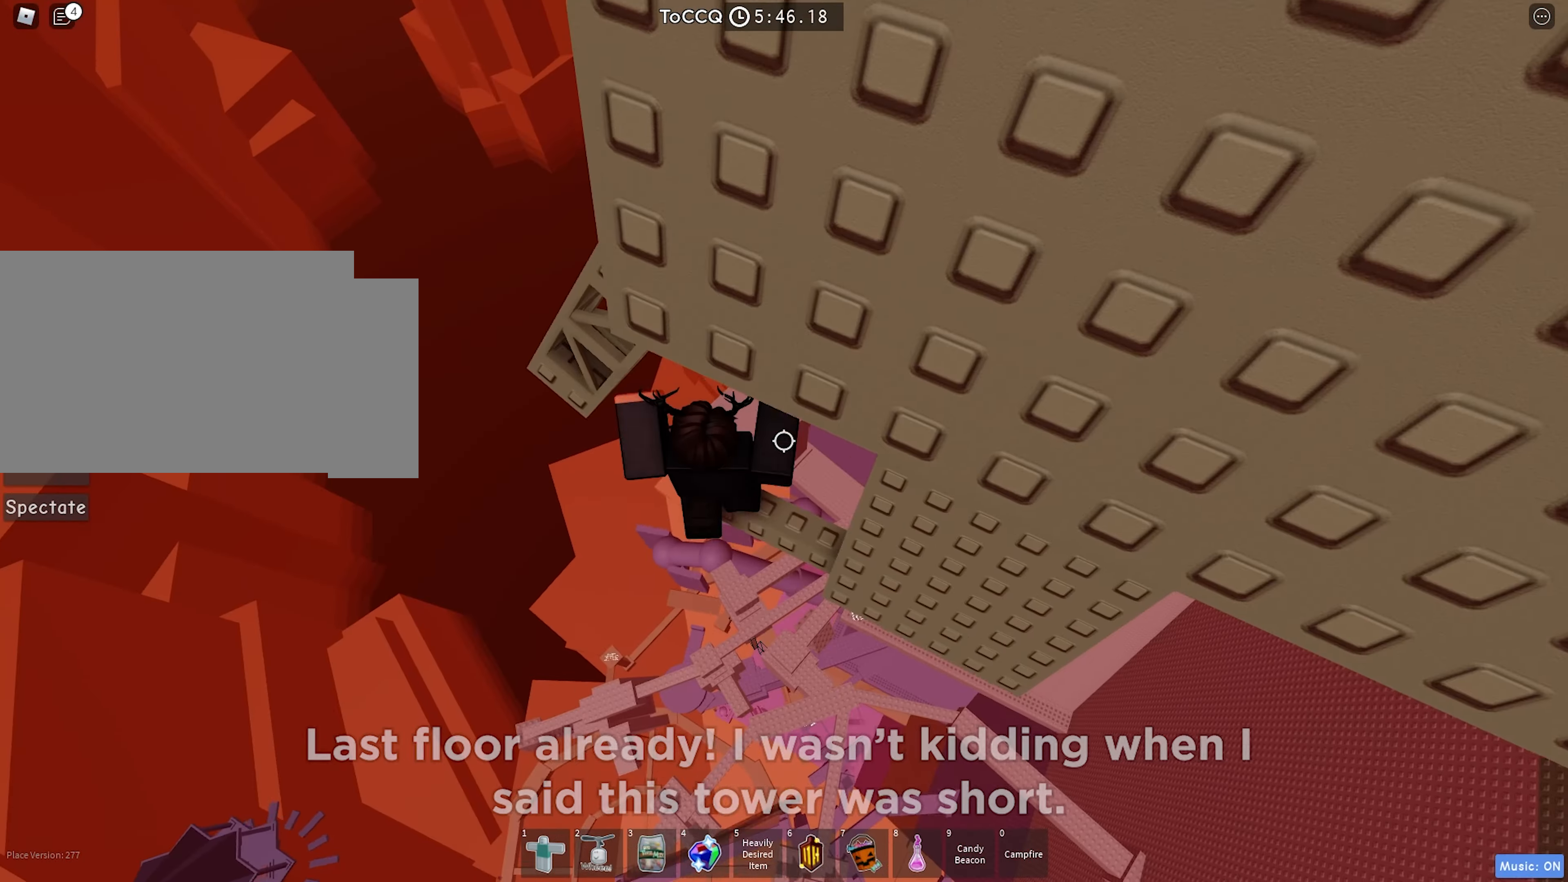
{"keys": ["a", "w"], "events": [[250, "a", "down"], [350, "space", "down"], [434, "w", "down"], [467, "space", "up"]]}
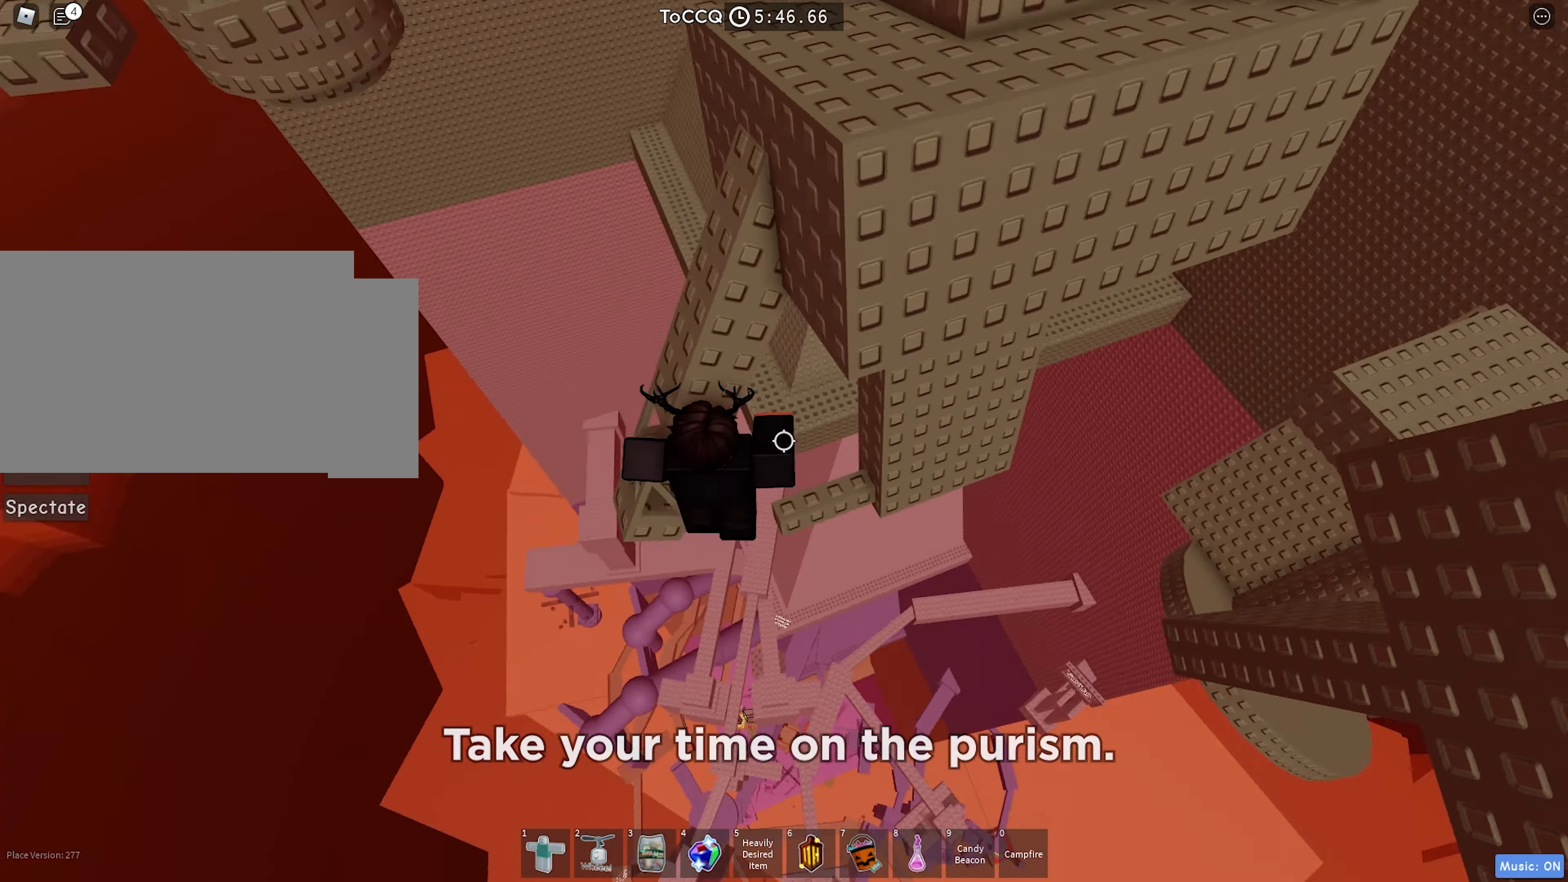
{"keys": ["w"], "events": [[334, "a", "up"]]}
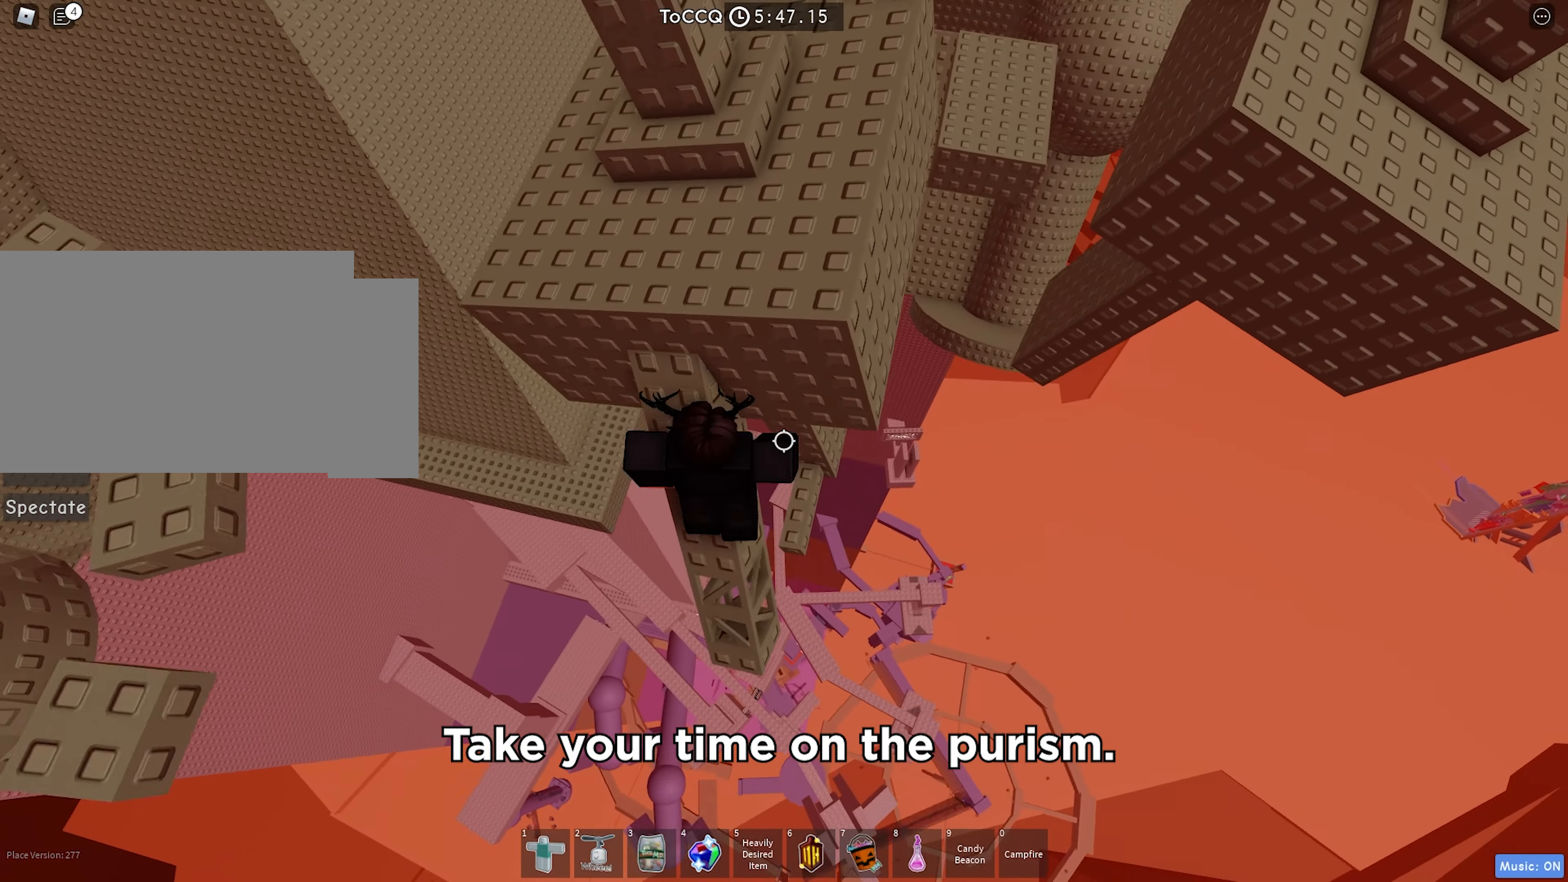
{"keys": ["d", "w"], "events": [[150, "w", "up"], [184, "space", "down"], [300, "d", "down"], [334, "space", "up"], [500, "w", "down"]]}
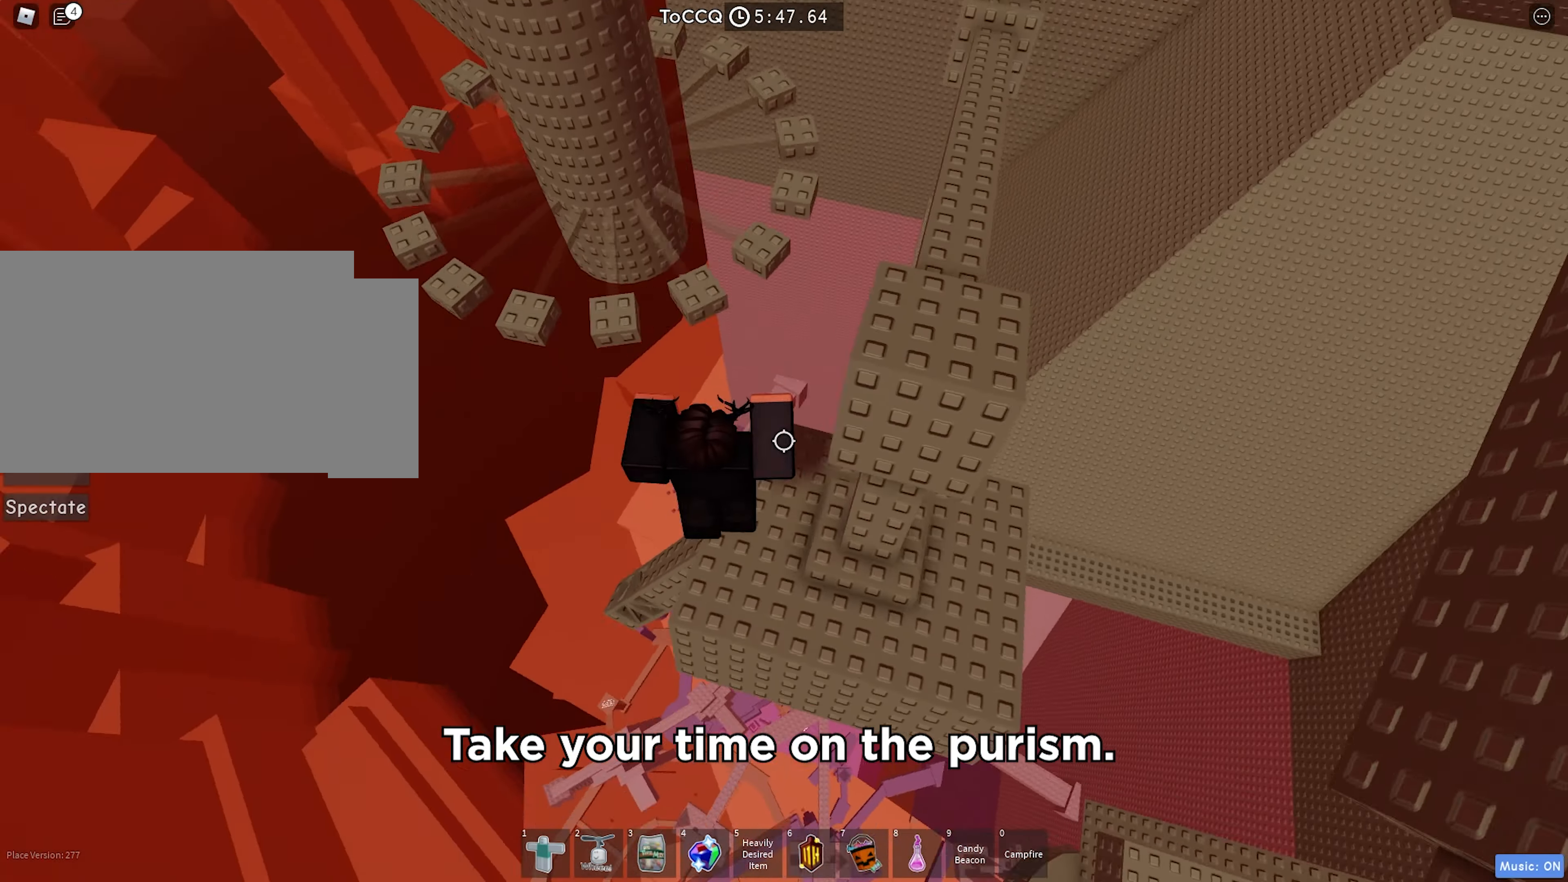
{"keys": ["space", "w"], "events": [[67, "d", "up"], [400, "space", "down"]]}
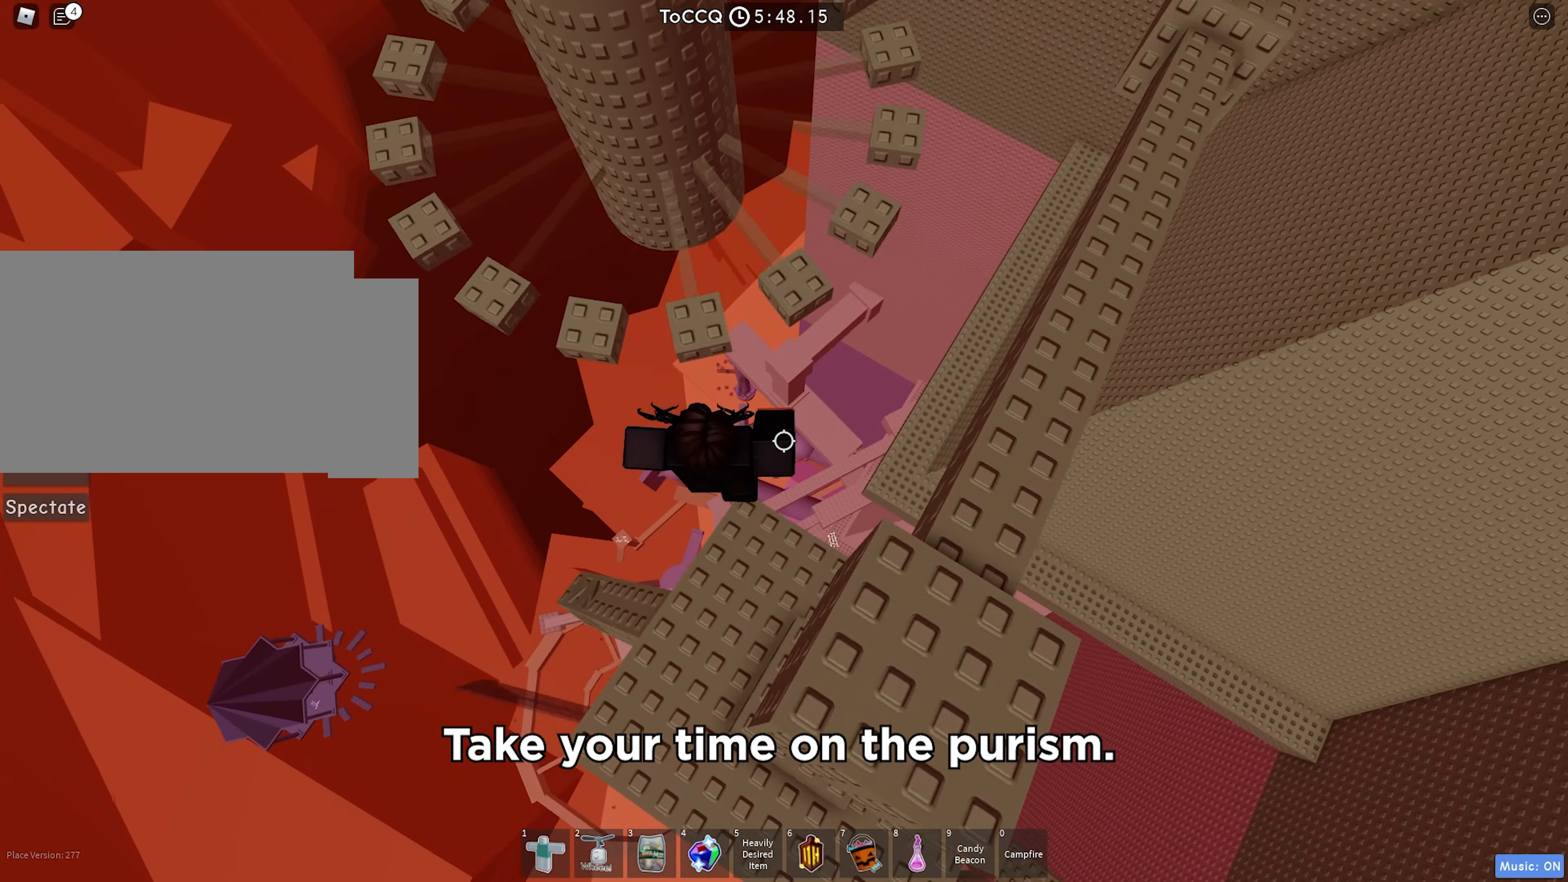
{"keys": ["d", "space"], "events": [[34, "space", "up"], [283, "d", "down"], [333, "w", "up"], [450, "space", "down"]]}
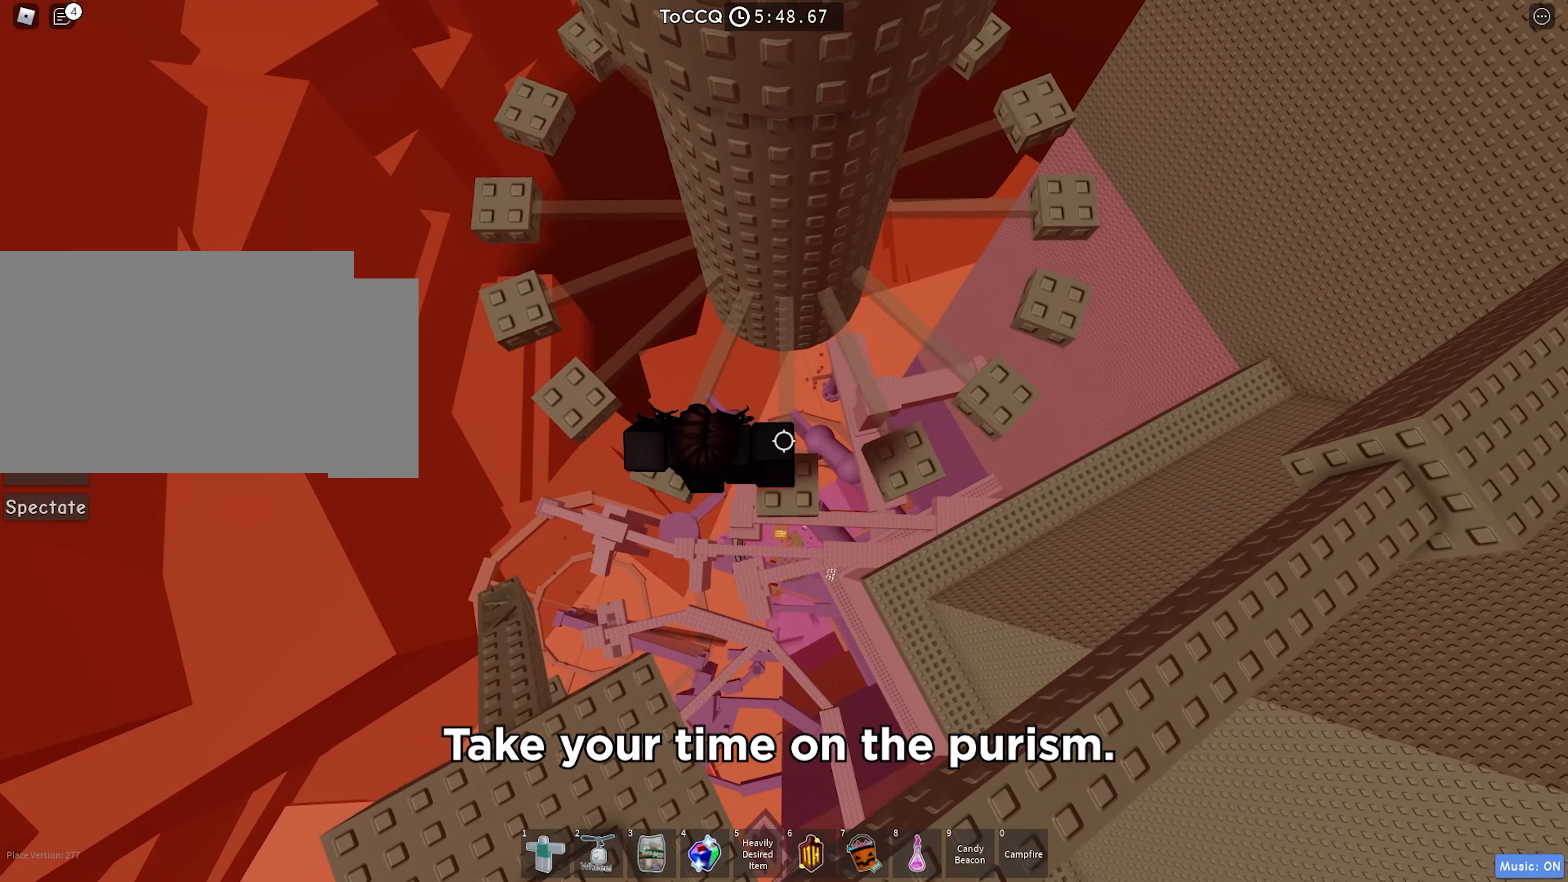
{"keys": ["d", "space"], "events": []}
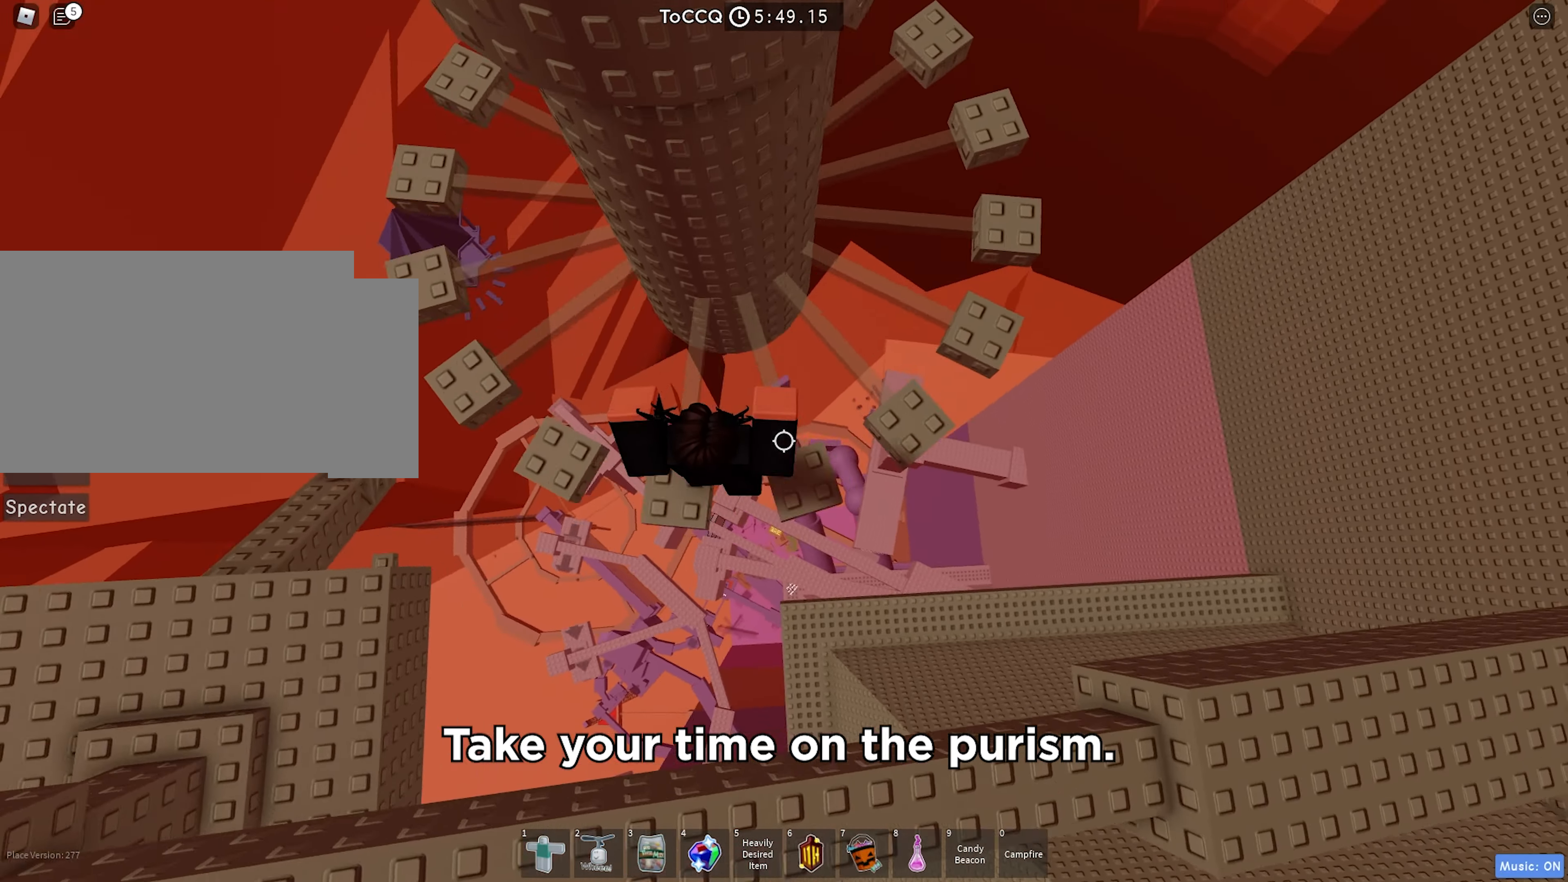
{"keys": ["d", "space"], "events": []}
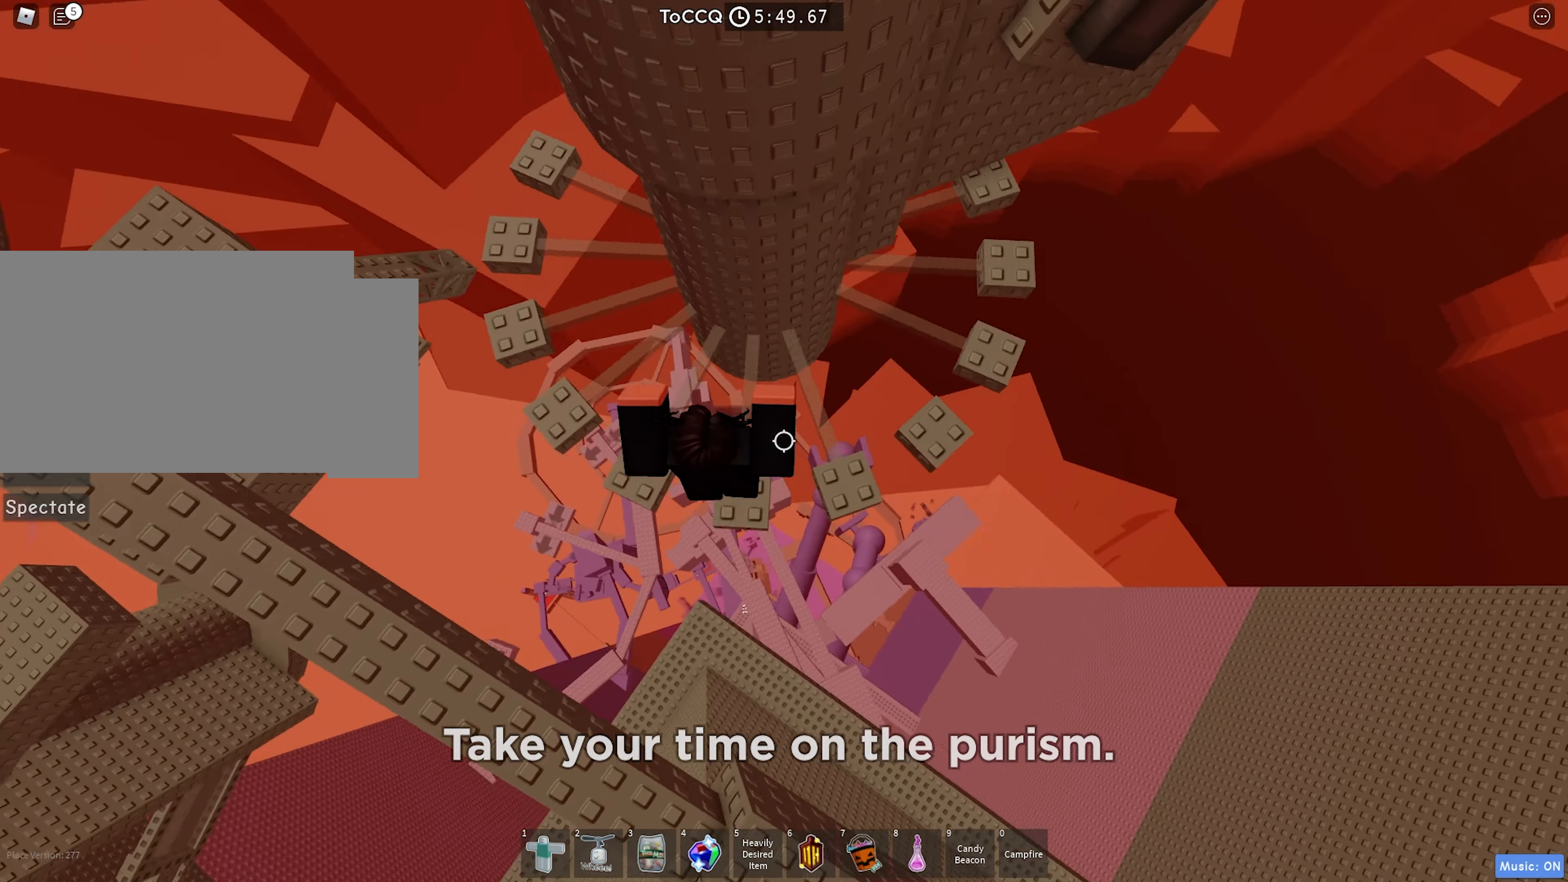
{"keys": ["d", "space"], "events": []}
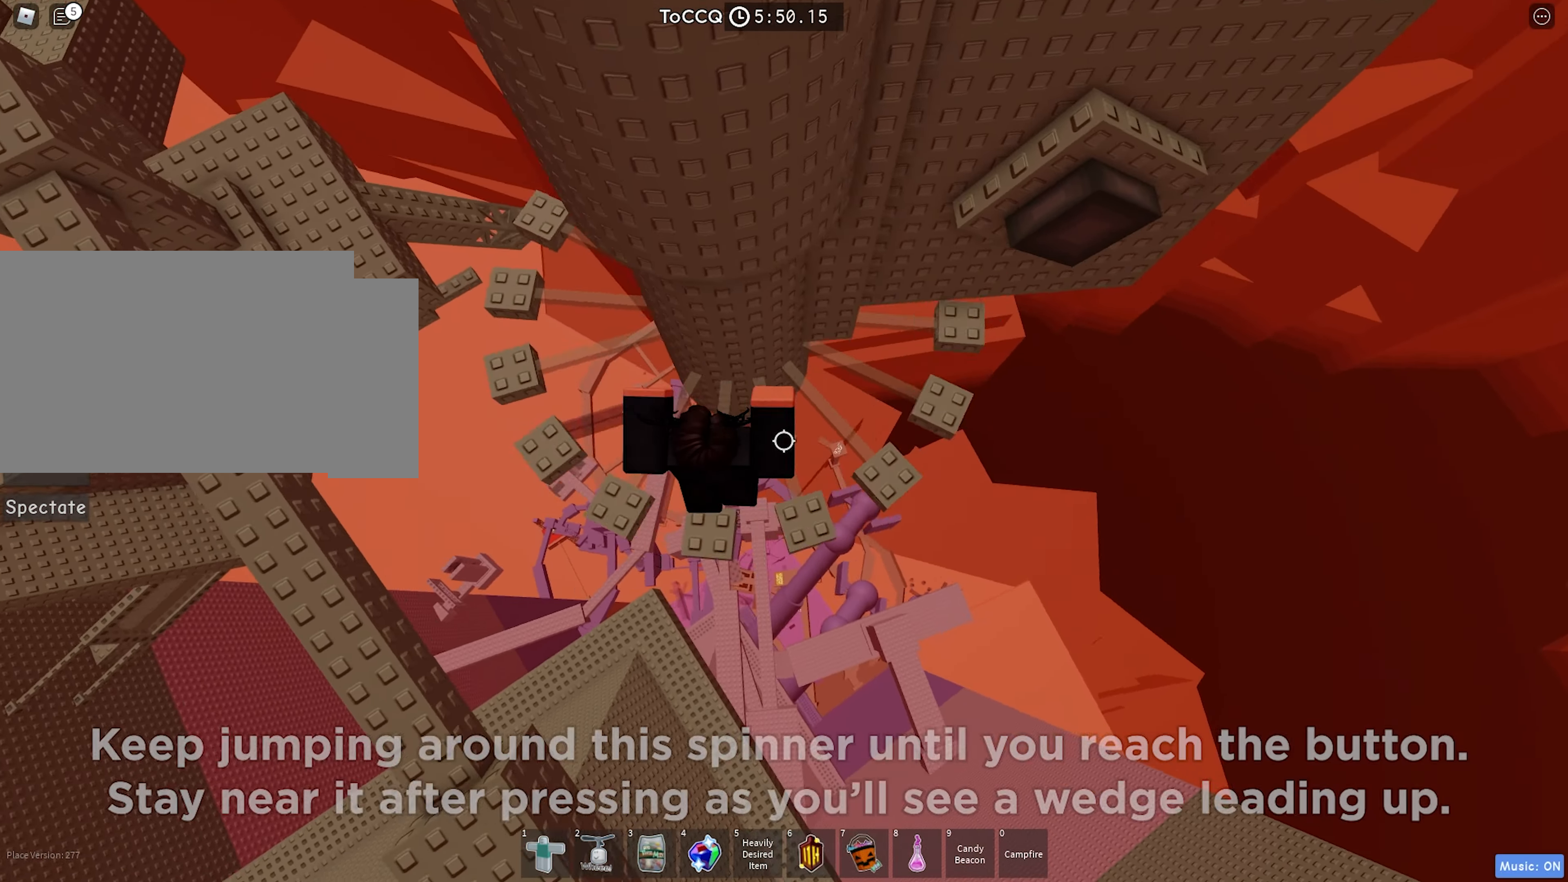
{"keys": ["d", "w"], "events": [[433, "w", "down"], [500, "space", "up"]]}
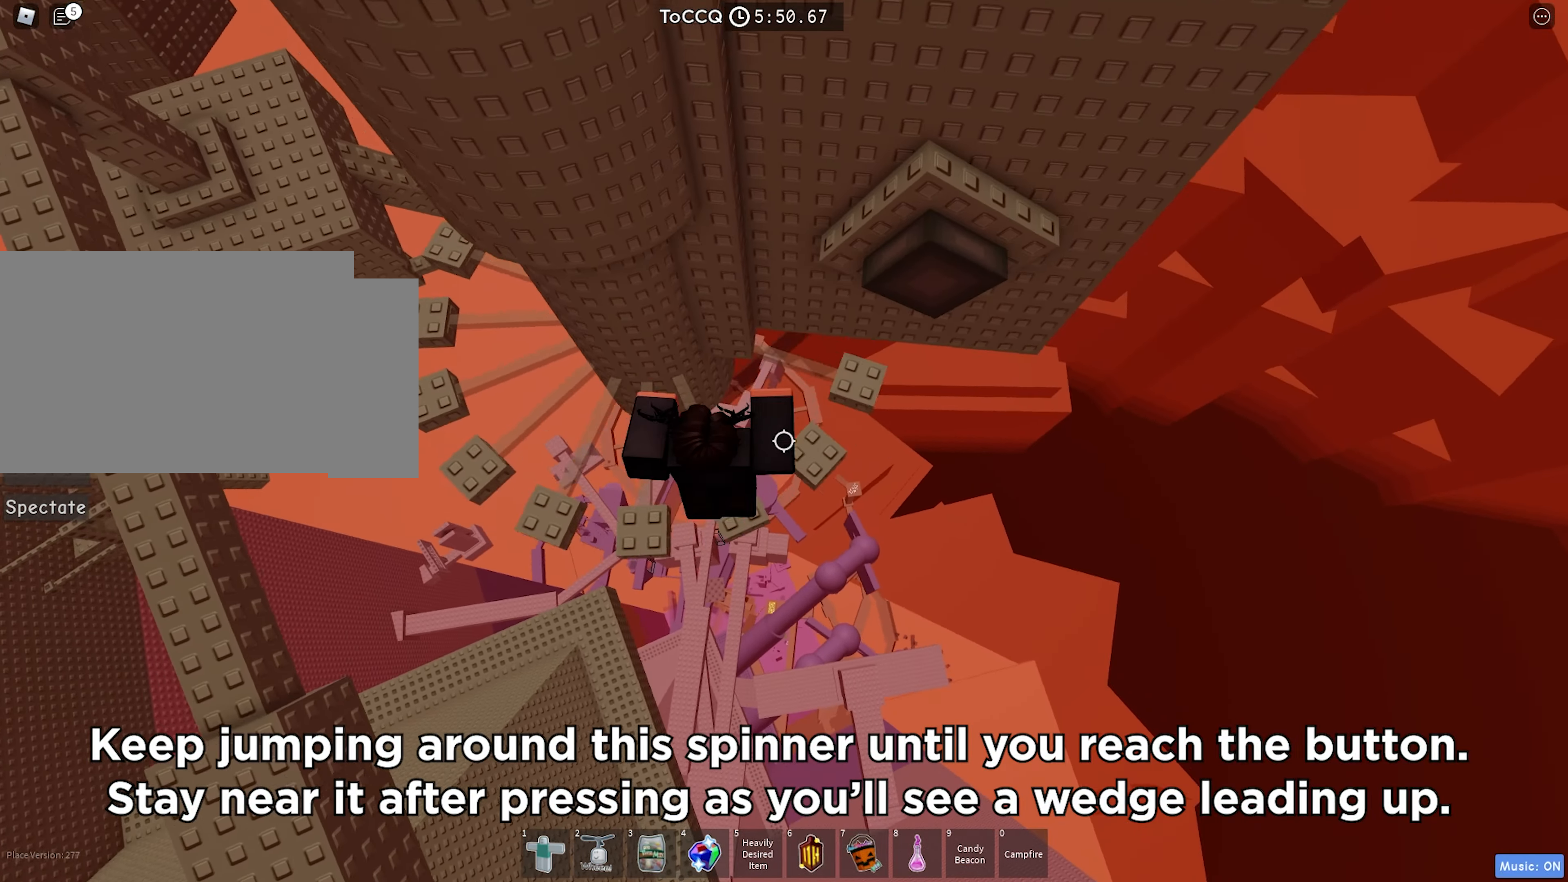
{"keys": ["w"], "events": [[316, "space", "down"], [466, "space", "up"], [500, "d", "up"]]}
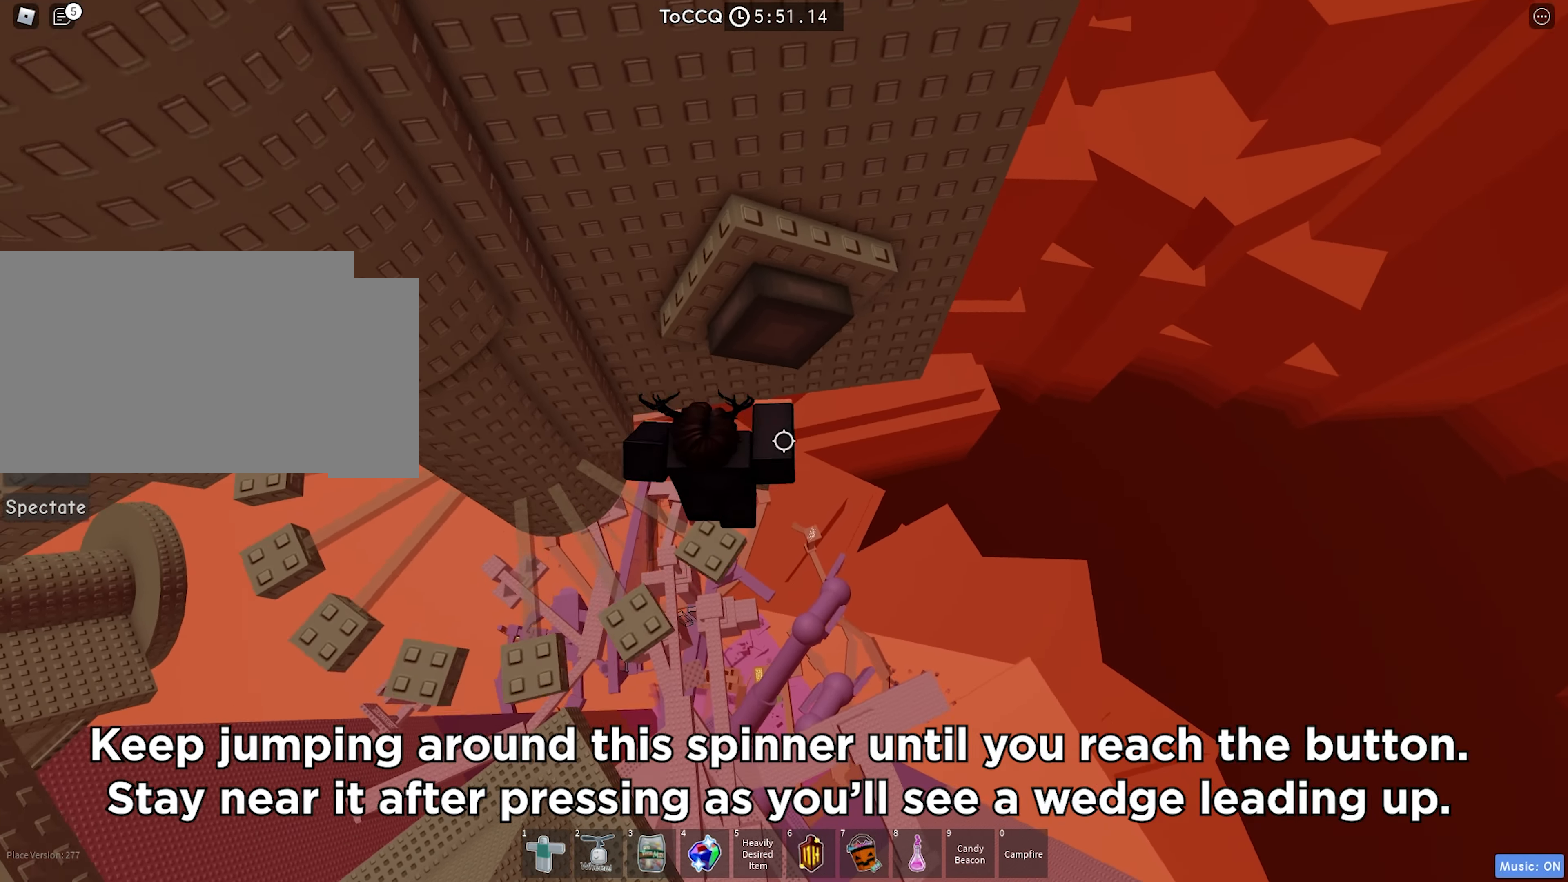
{"keys": ["space"], "events": [[200, "w", "up"], [250, "w", "down"], [300, "w", "up"], [383, "space", "down"]]}
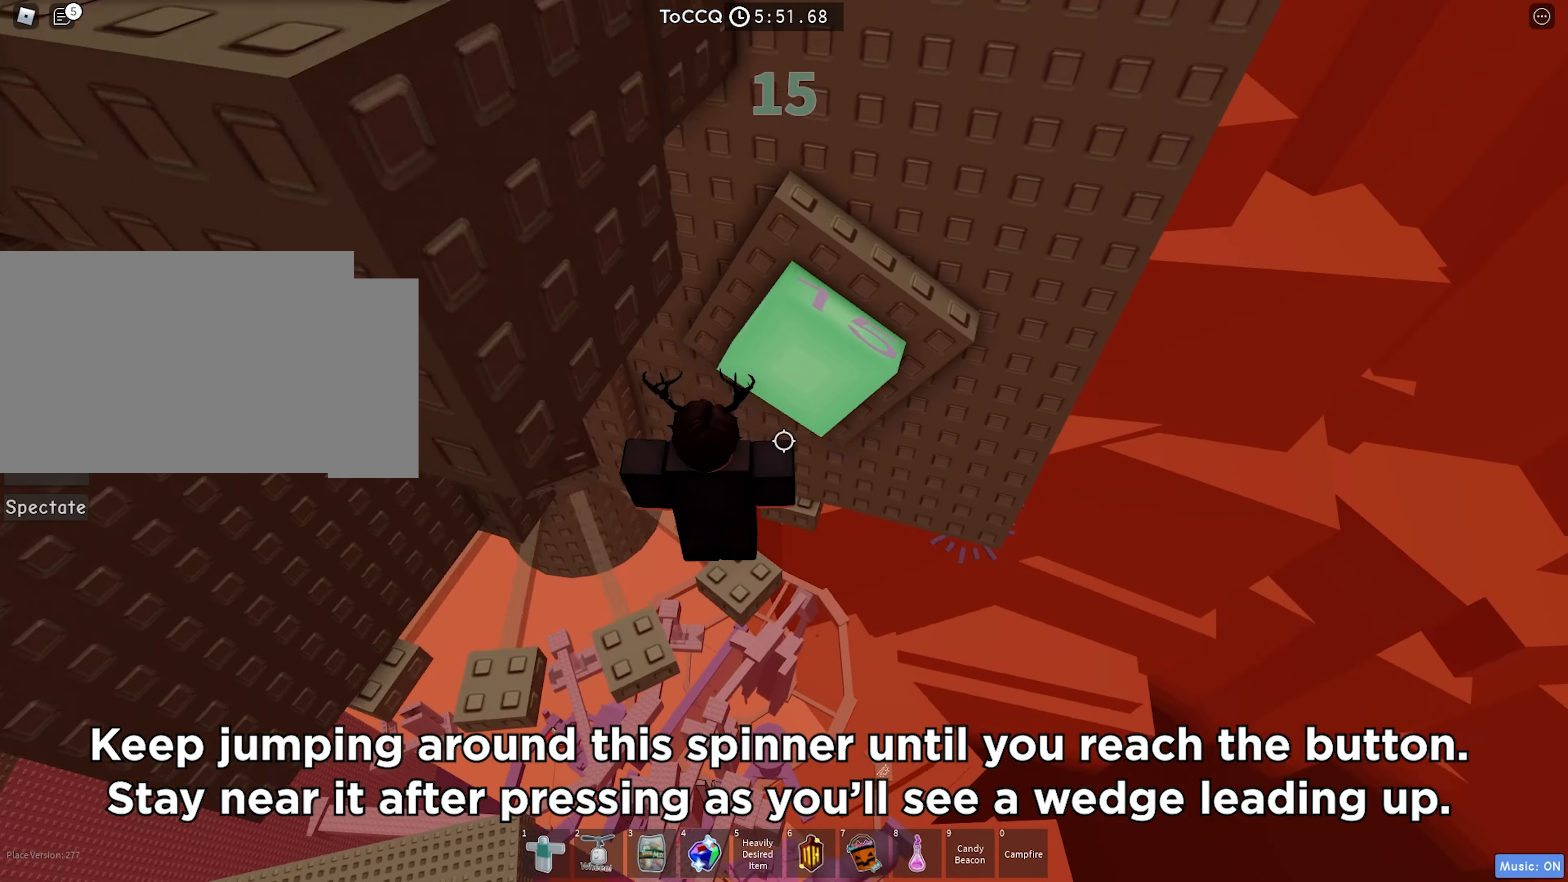
{"keys": ["a", "space"], "events": [[100, "space", "up"], [416, "a", "down"], [466, "space", "down"]]}
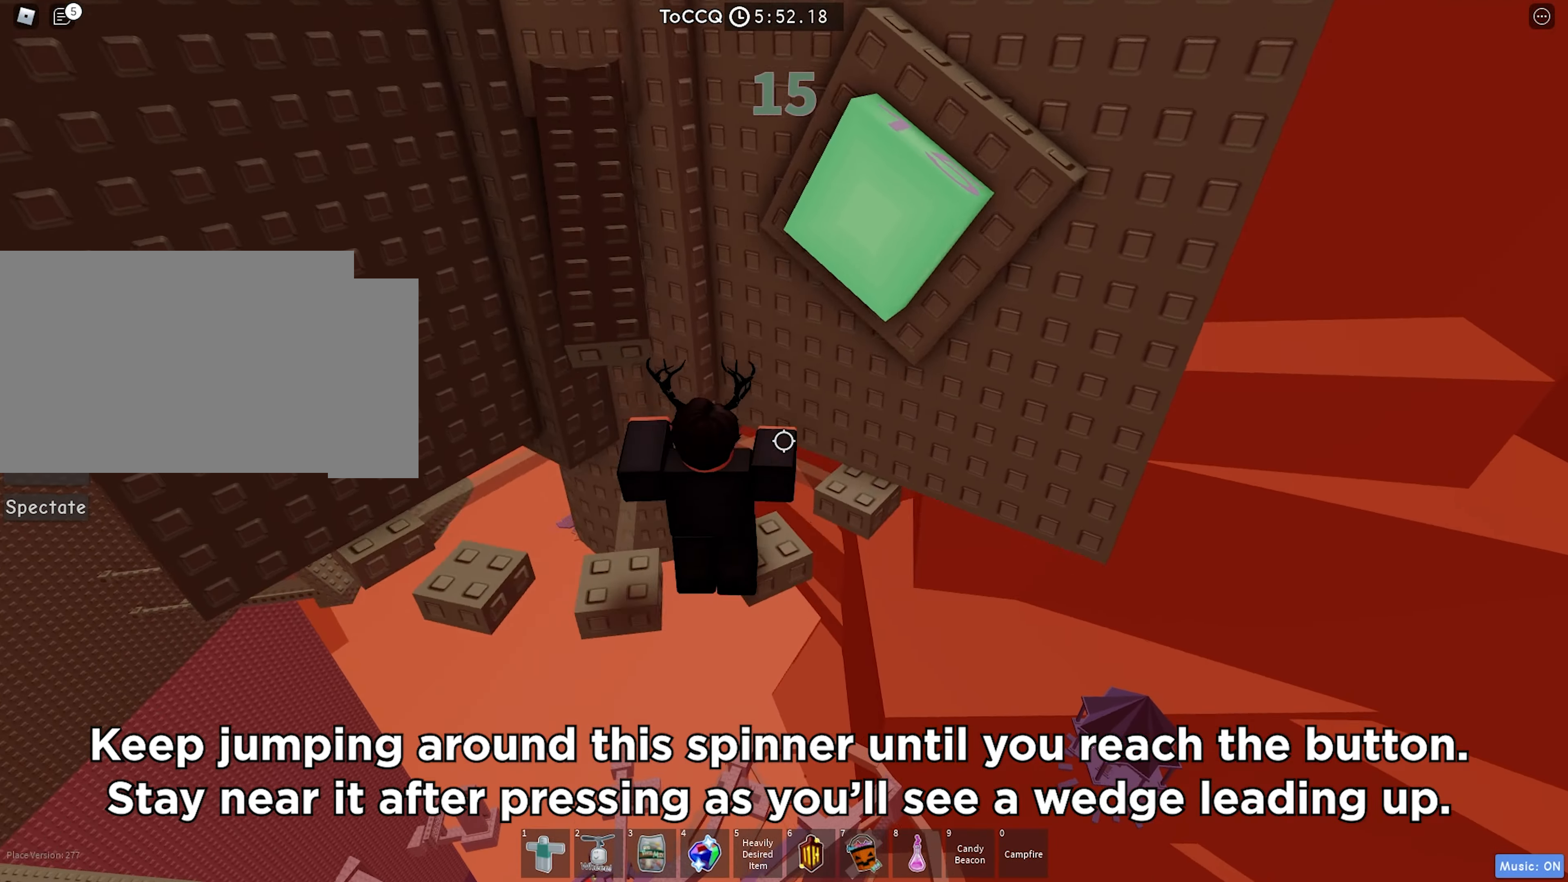
{"keys": ["w"], "events": [[16, "w", "down"], [50, "a", "up"], [116, "space", "up"], [316, "d", "down"], [400, "d", "up"]]}
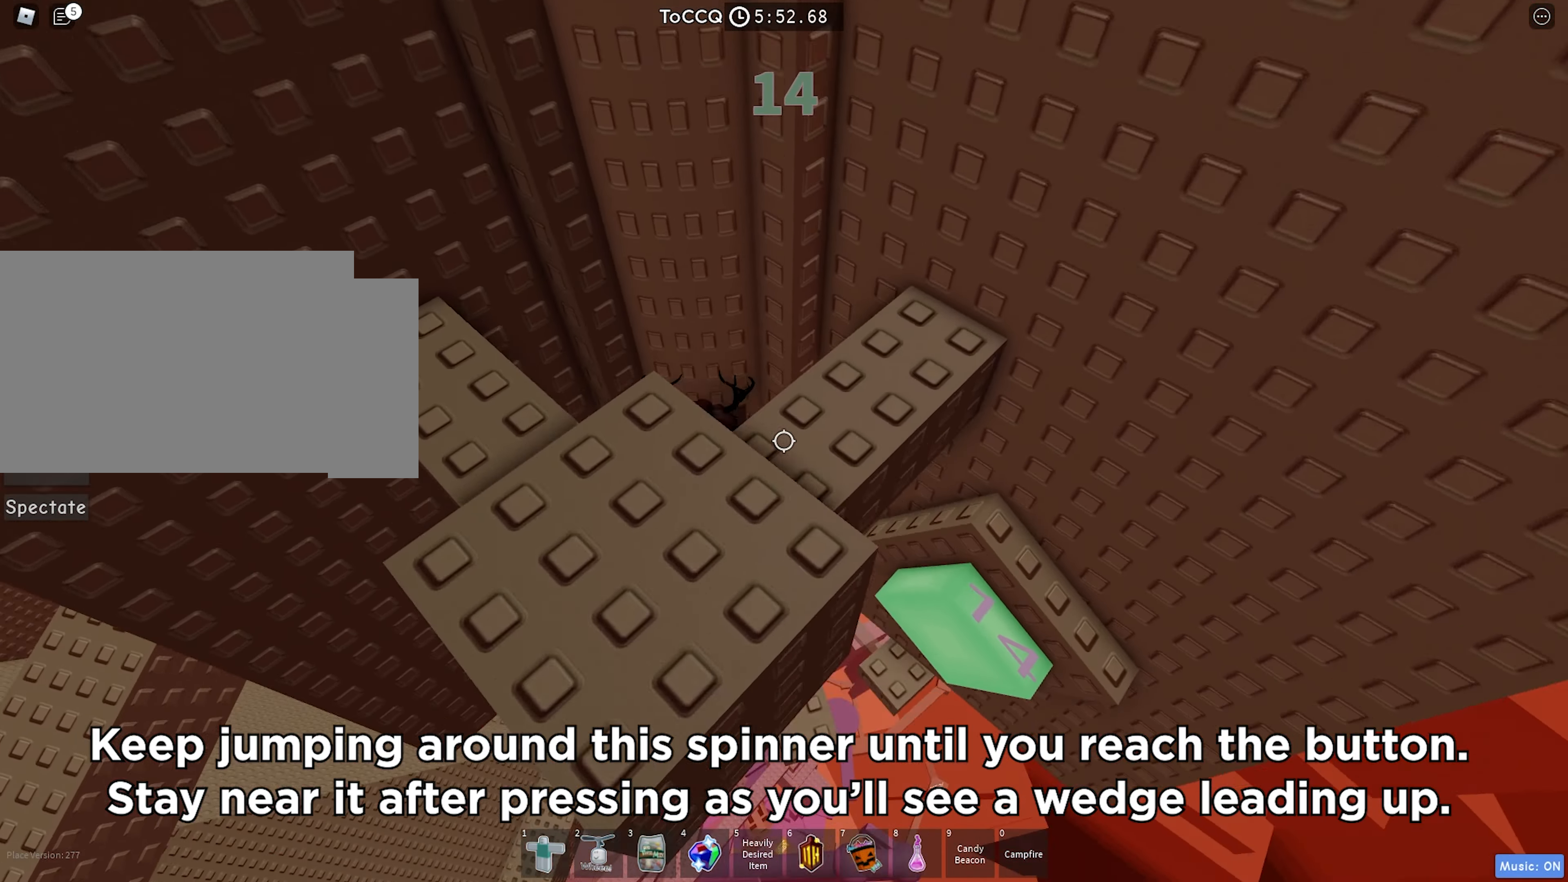
{"keys": ["d"], "events": [[133, "w", "up"], [216, "space", "down"], [300, "d", "down"], [333, "space", "up"]]}
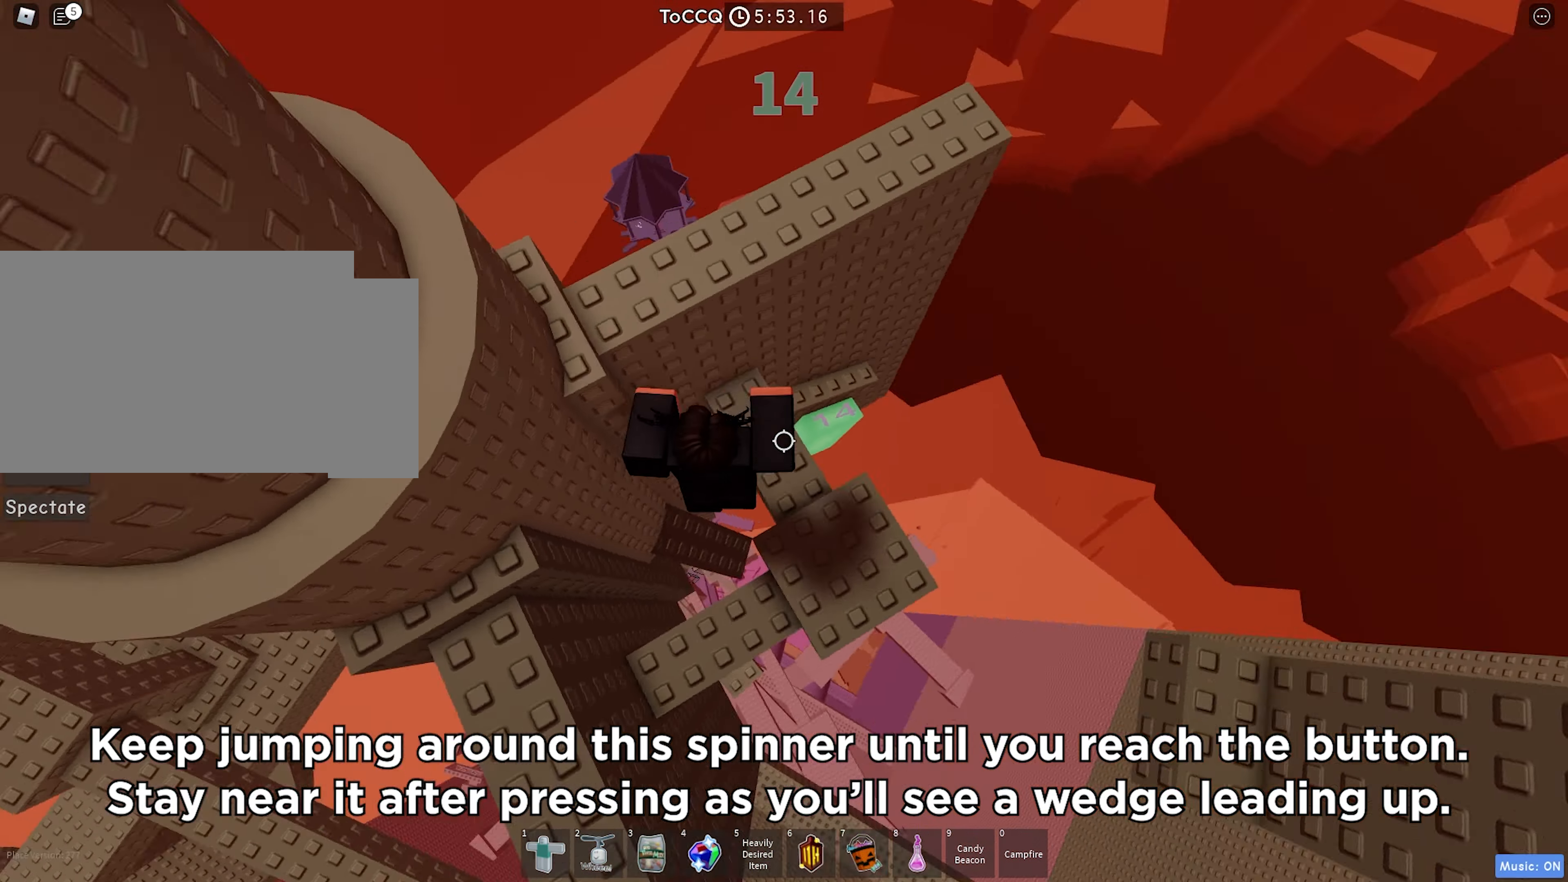
{"keys": ["d"], "events": [[317, "d", "up"], [400, "d", "down"]]}
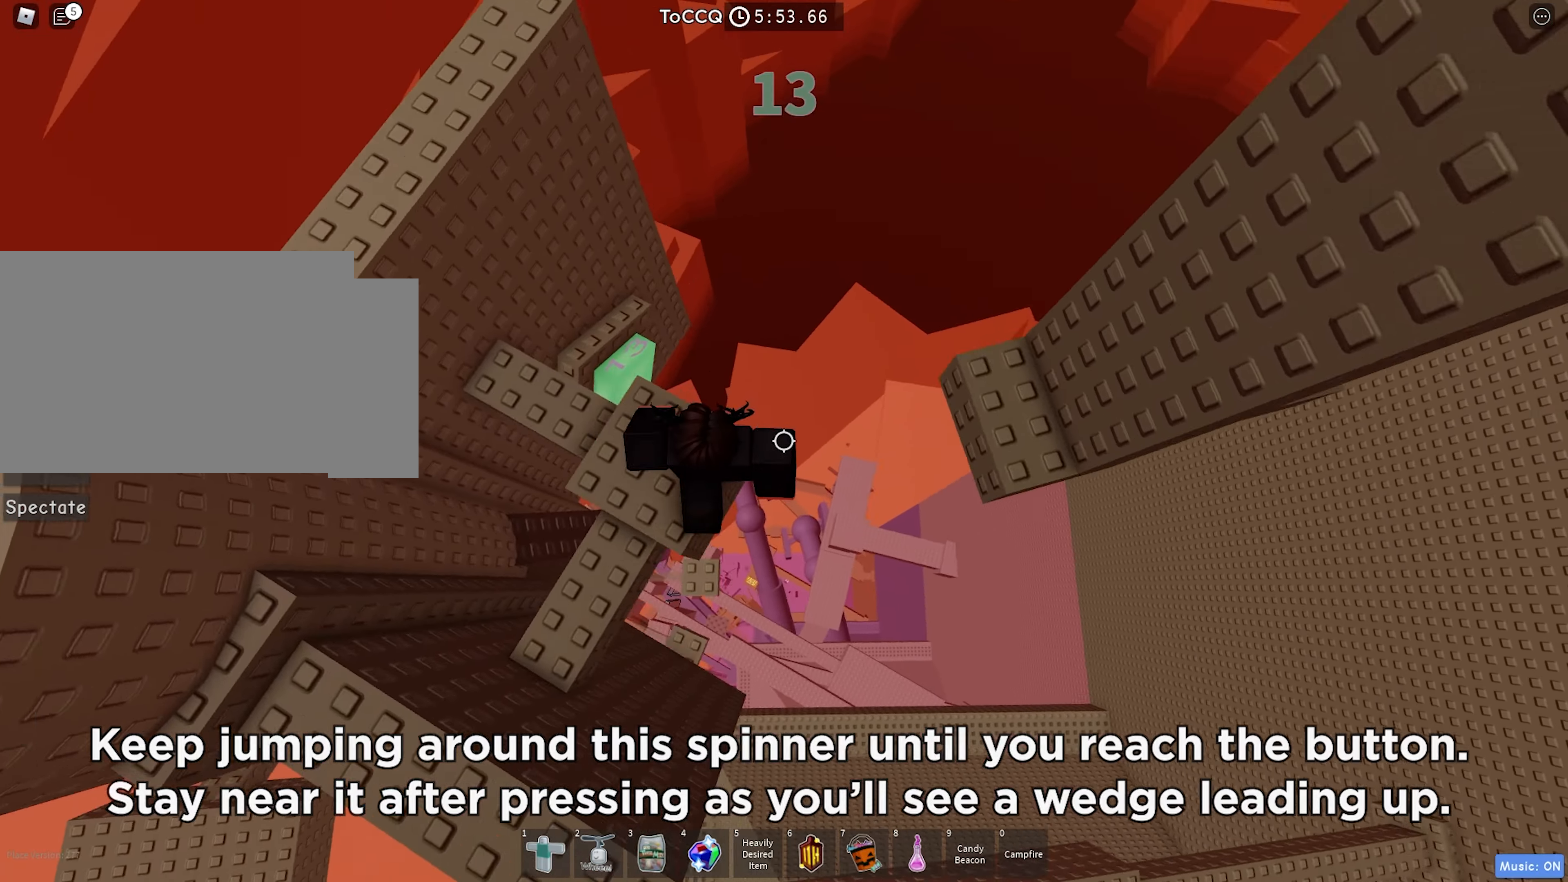
{"keys": ["d"], "events": [[33, "space", "down"], [167, "space", "up"]]}
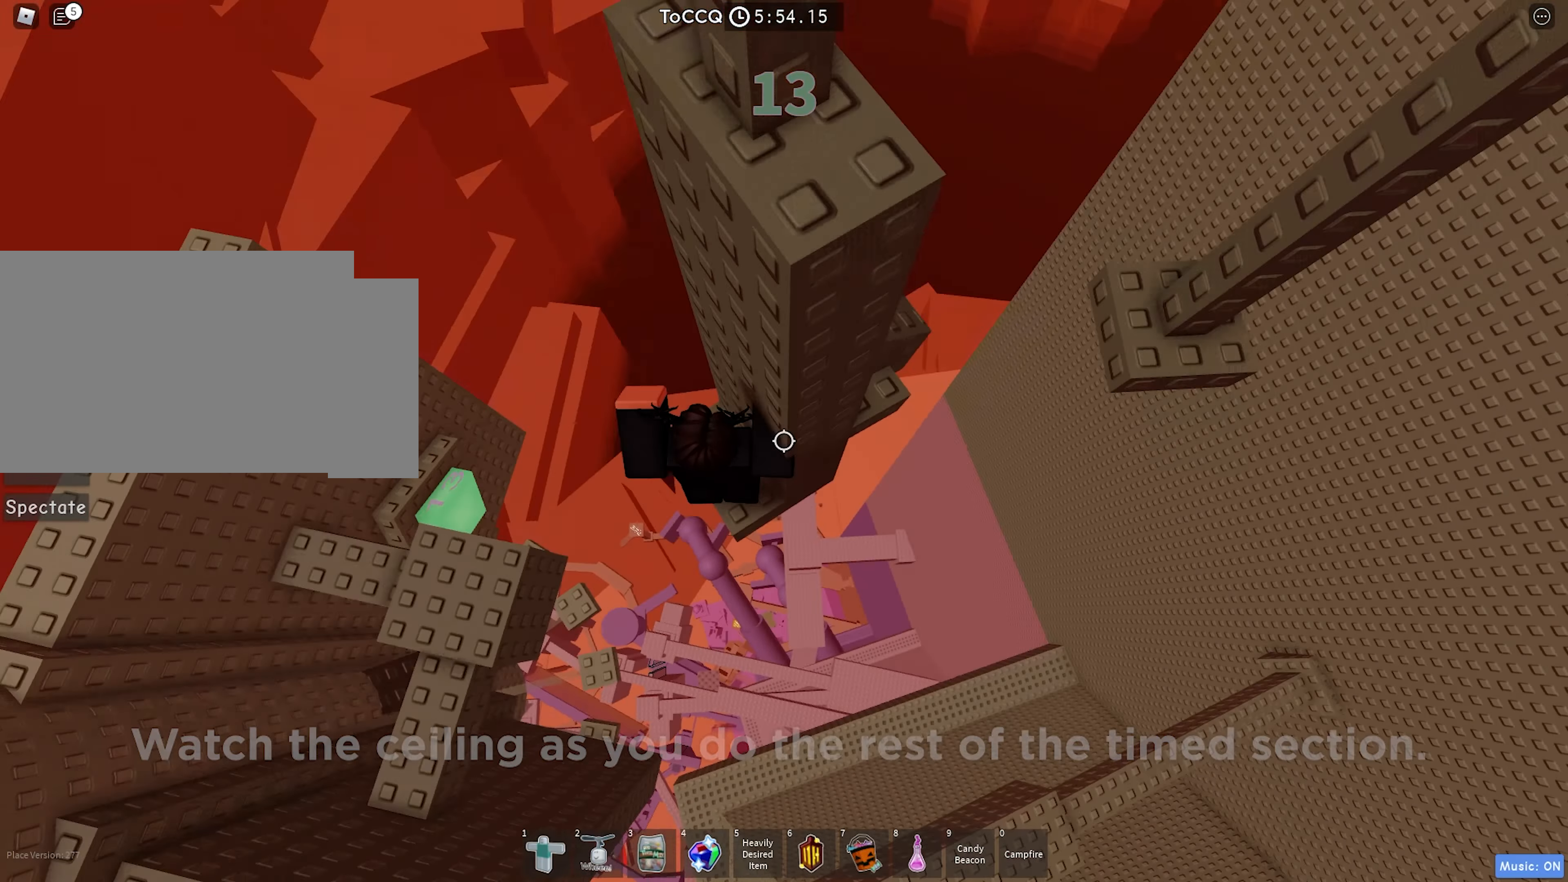
{"keys": ["w"], "events": [[117, "space", "down"], [267, "space", "up"], [350, "w", "down"], [467, "d", "up"]]}
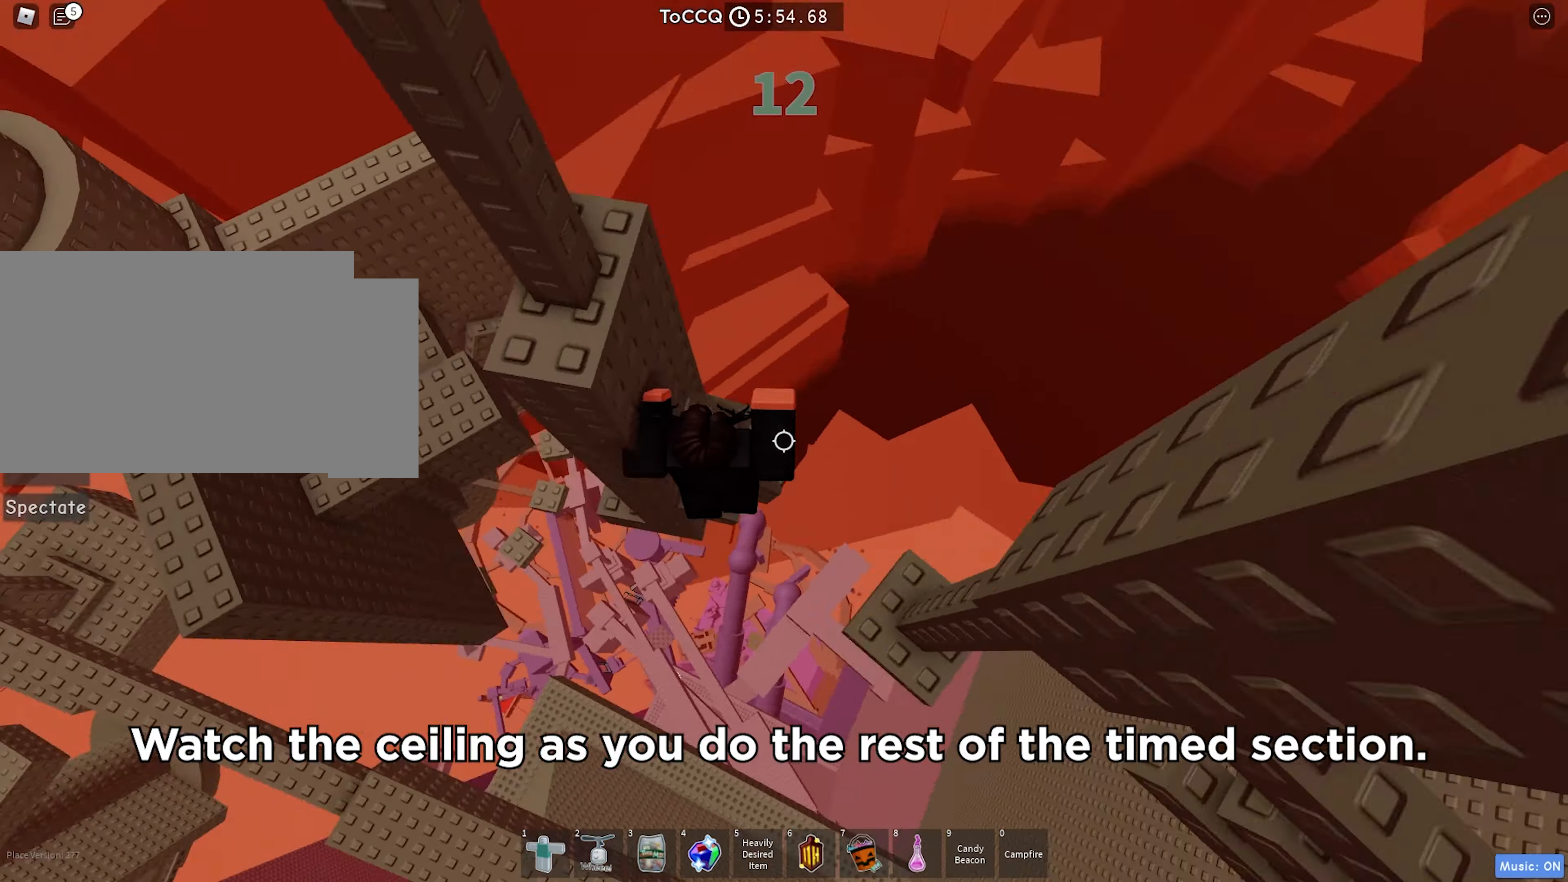
{"keys": ["d", "w"], "events": [[33, "w", "up"], [100, "d", "down"], [200, "space", "down"], [333, "space", "up"], [500, "w", "down"]]}
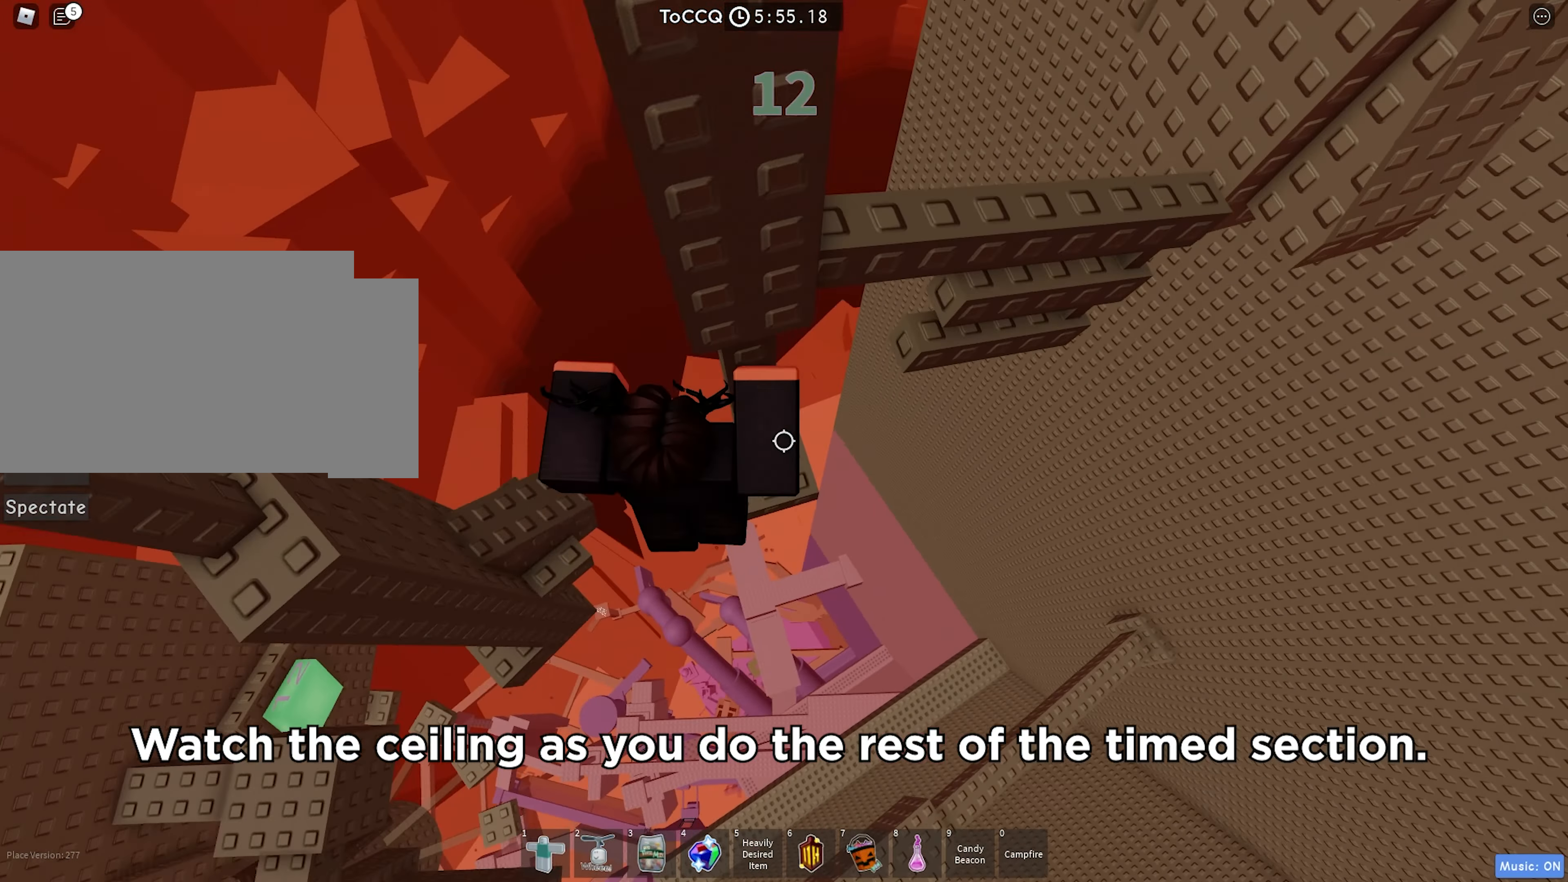
{"keys": ["d", "w"], "events": [[50, "d", "up"], [183, "w", "up"], [250, "d", "down"], [350, "space", "down"], [467, "space", "up"], [483, "w", "down"]]}
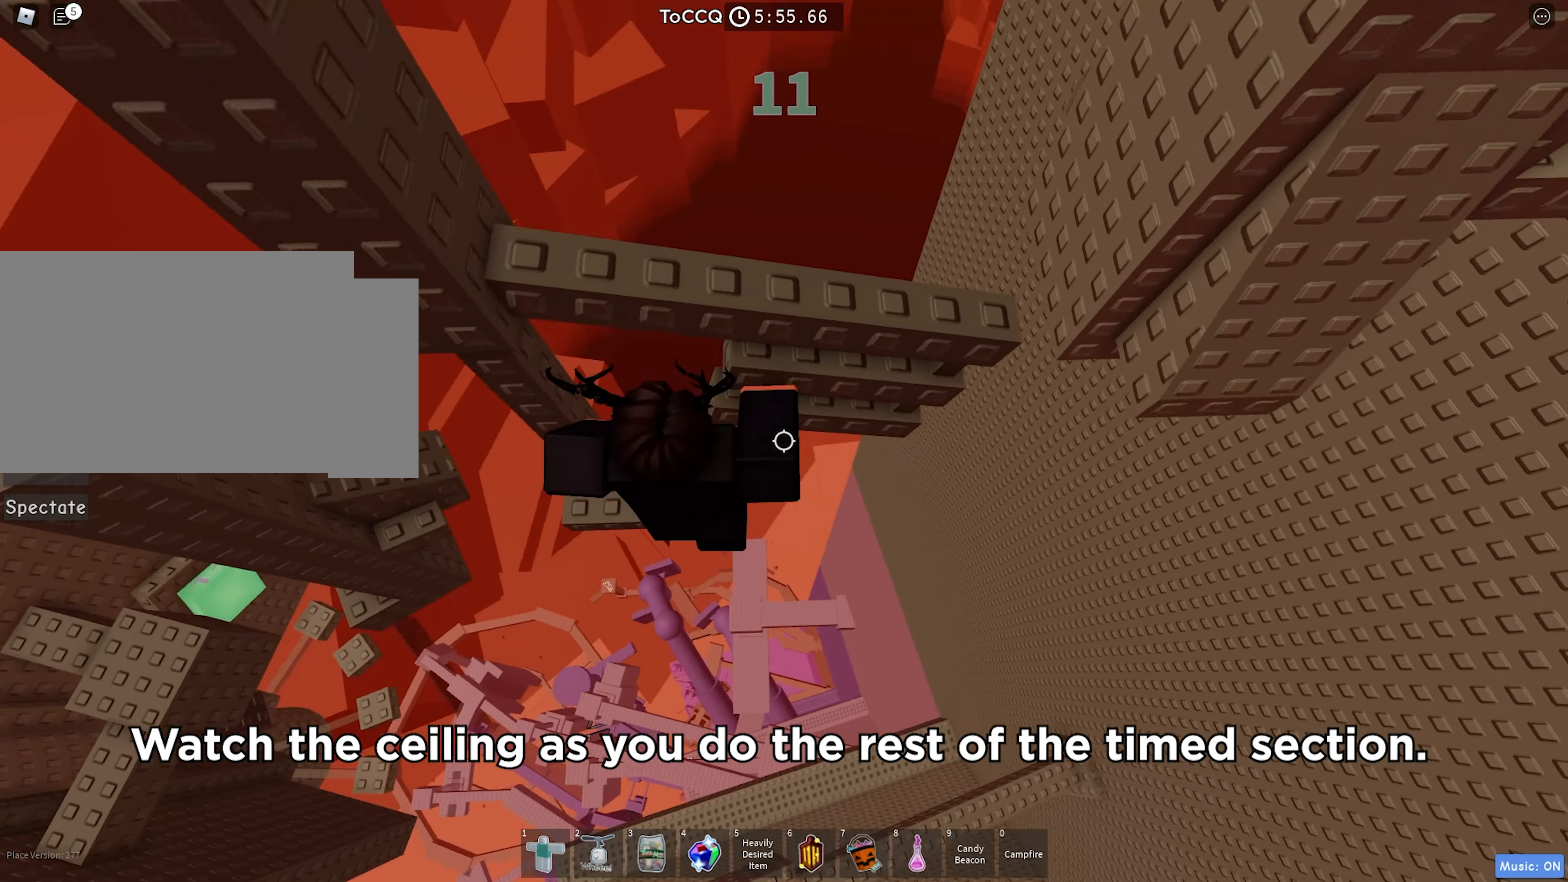
{"keys": ["d"], "events": [[233, "d", "up"], [267, "w", "up"], [450, "d", "down"]]}
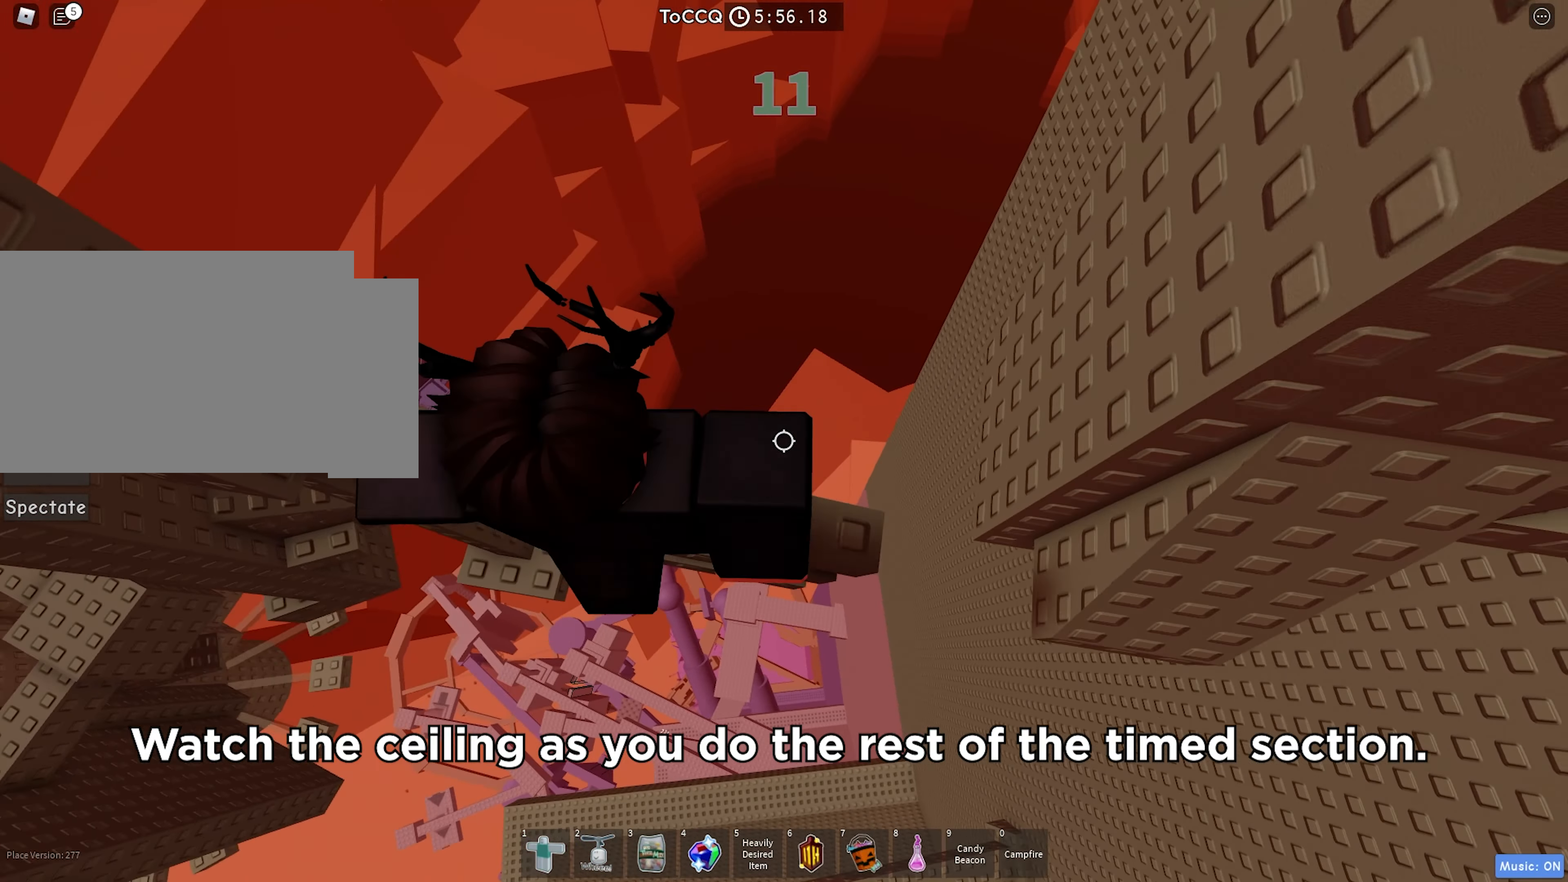
{"keys": ["d"], "events": [[67, "d", "up"], [183, "d", "down"], [383, "space", "down"], [500, "space", "up"]]}
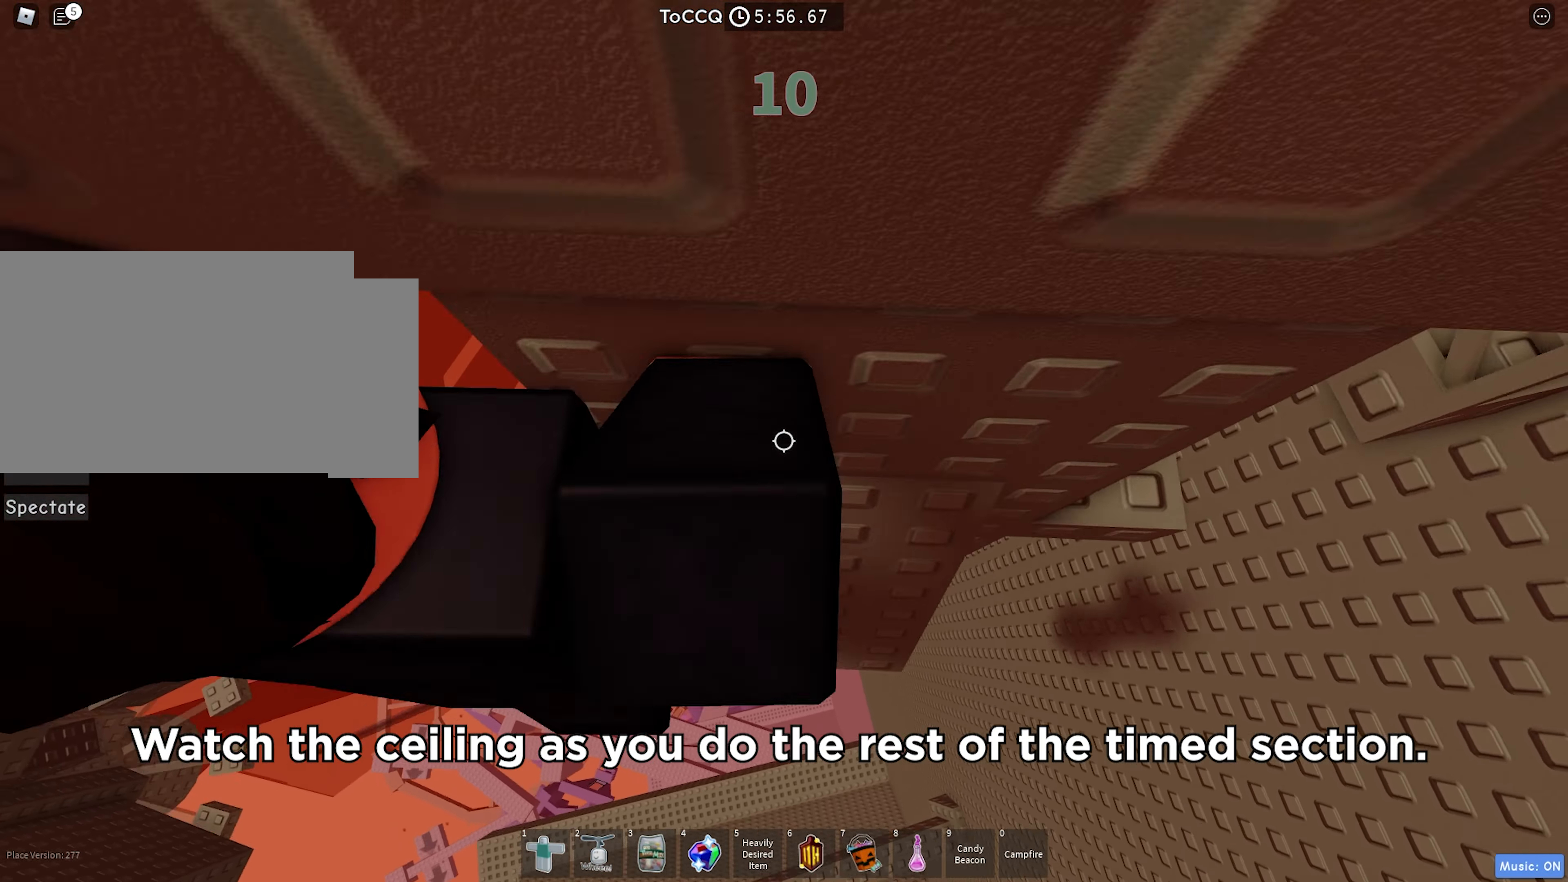
{"keys": ["d"], "events": [[100, "w", "down"], [200, "w", "up"], [283, "d", "up"], [483, "d", "down"]]}
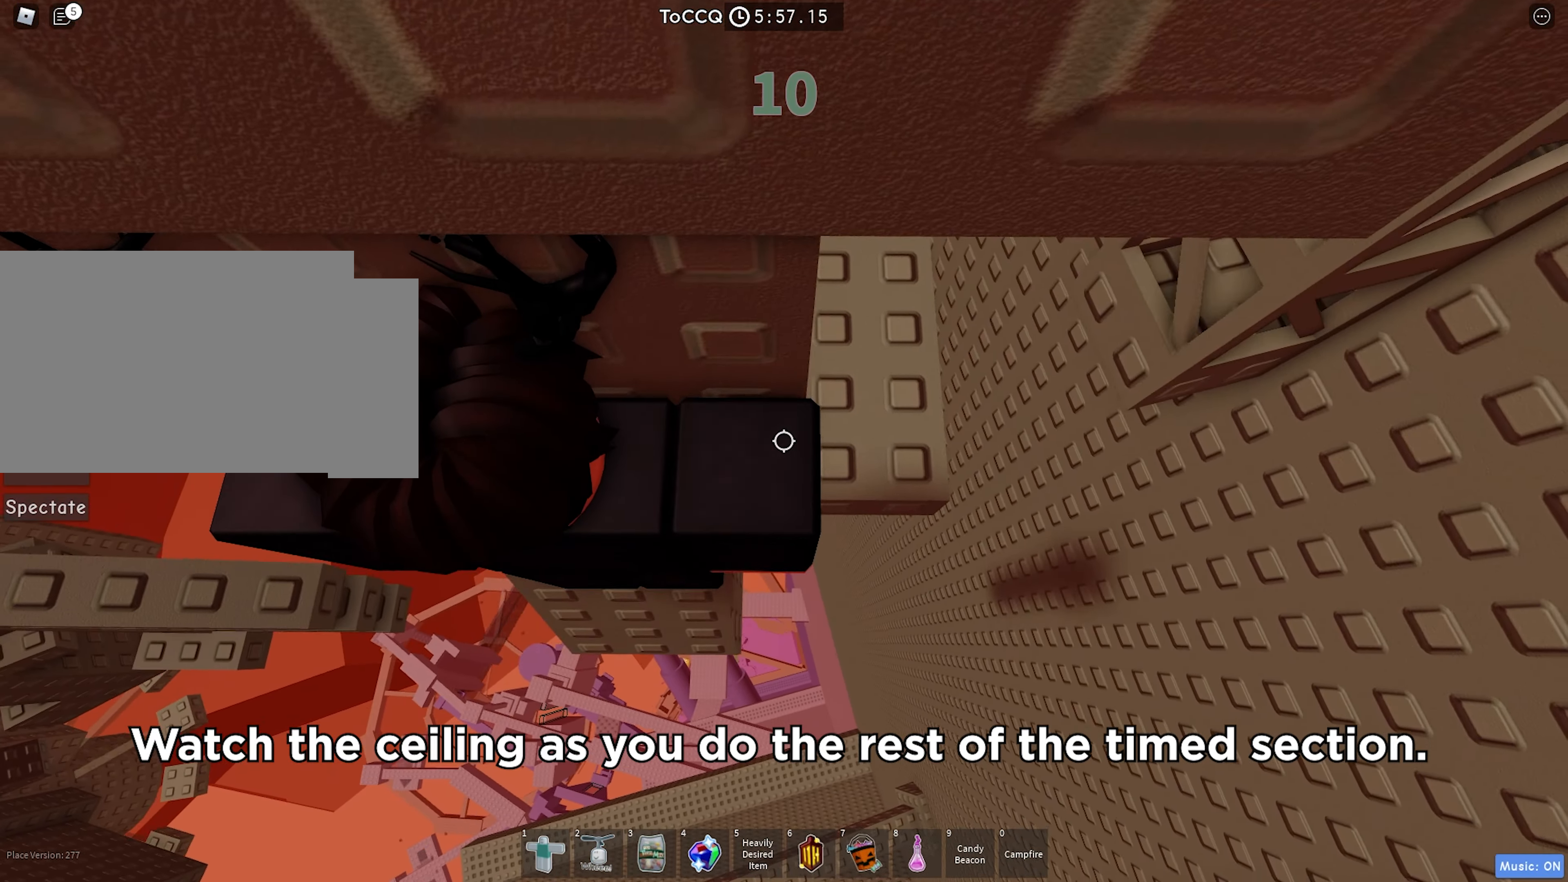
{"keys": [], "events": [[67, "w", "down"], [467, "d", "up"], [467, "w", "up"]]}
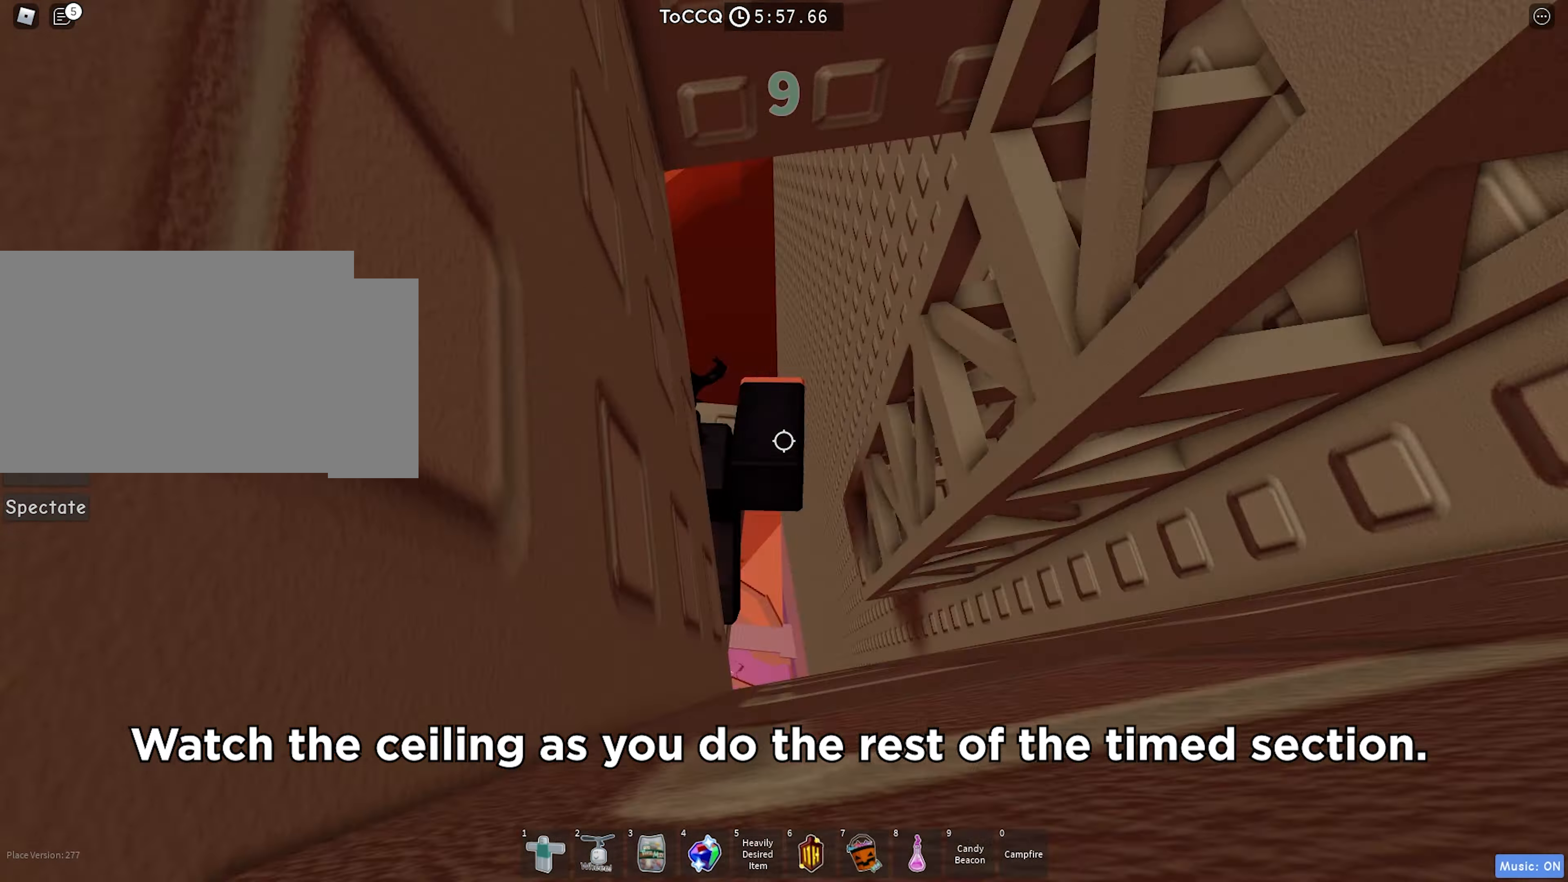
{"keys": ["d"], "events": [[483, "d", "down"]]}
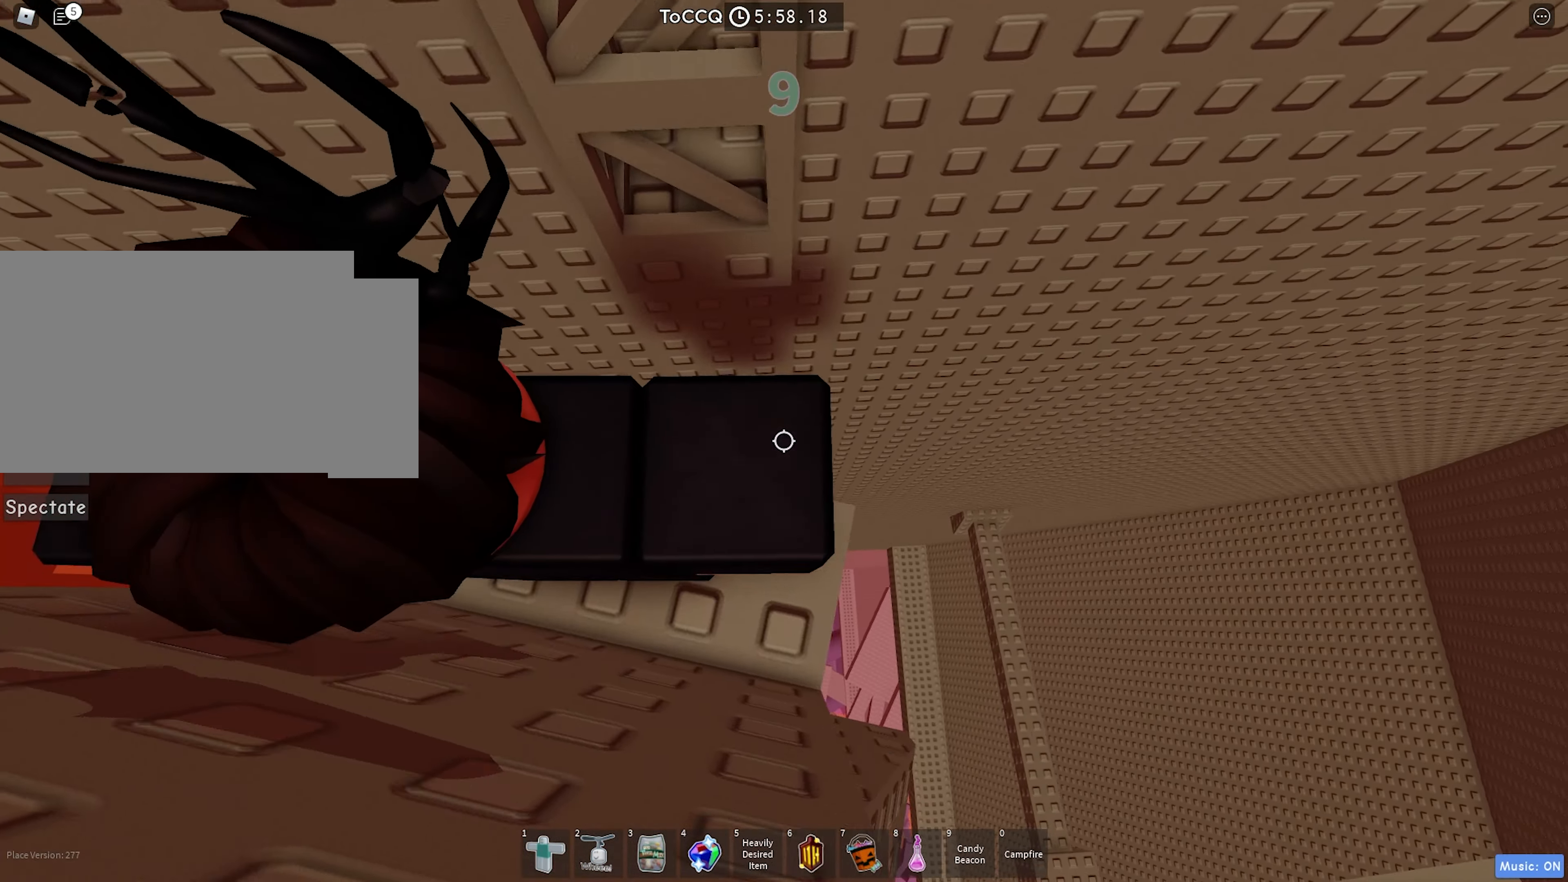
{"keys": ["shift", "w"], "events": [[33, "d", "up"], [267, "w", "down"], [484, "shift", "down"]]}
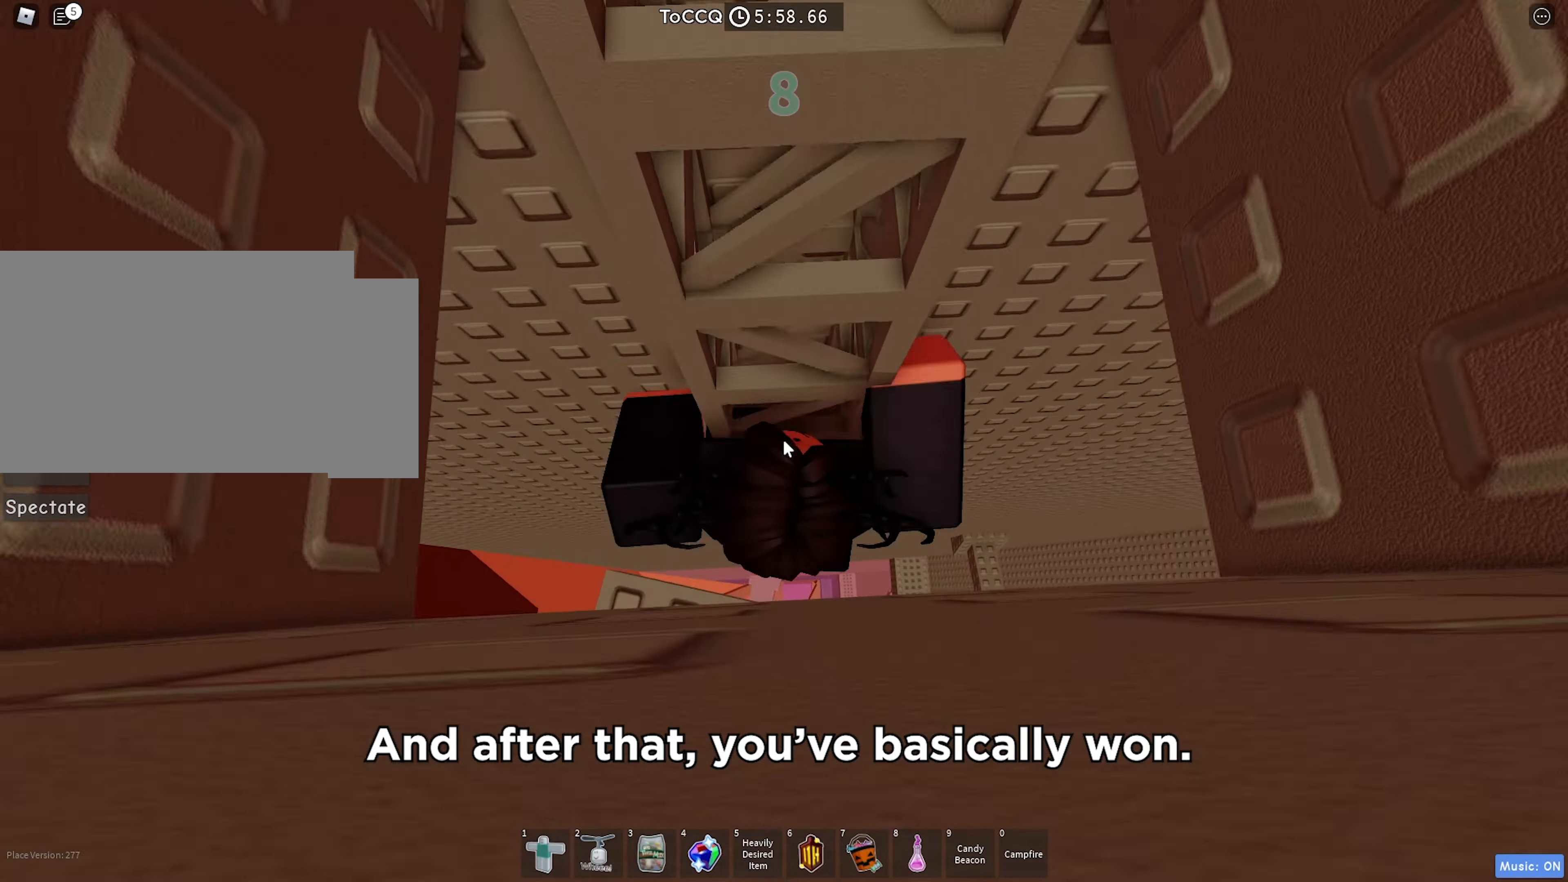
{"keys": ["w"], "events": [[117, "shift", "up"]]}
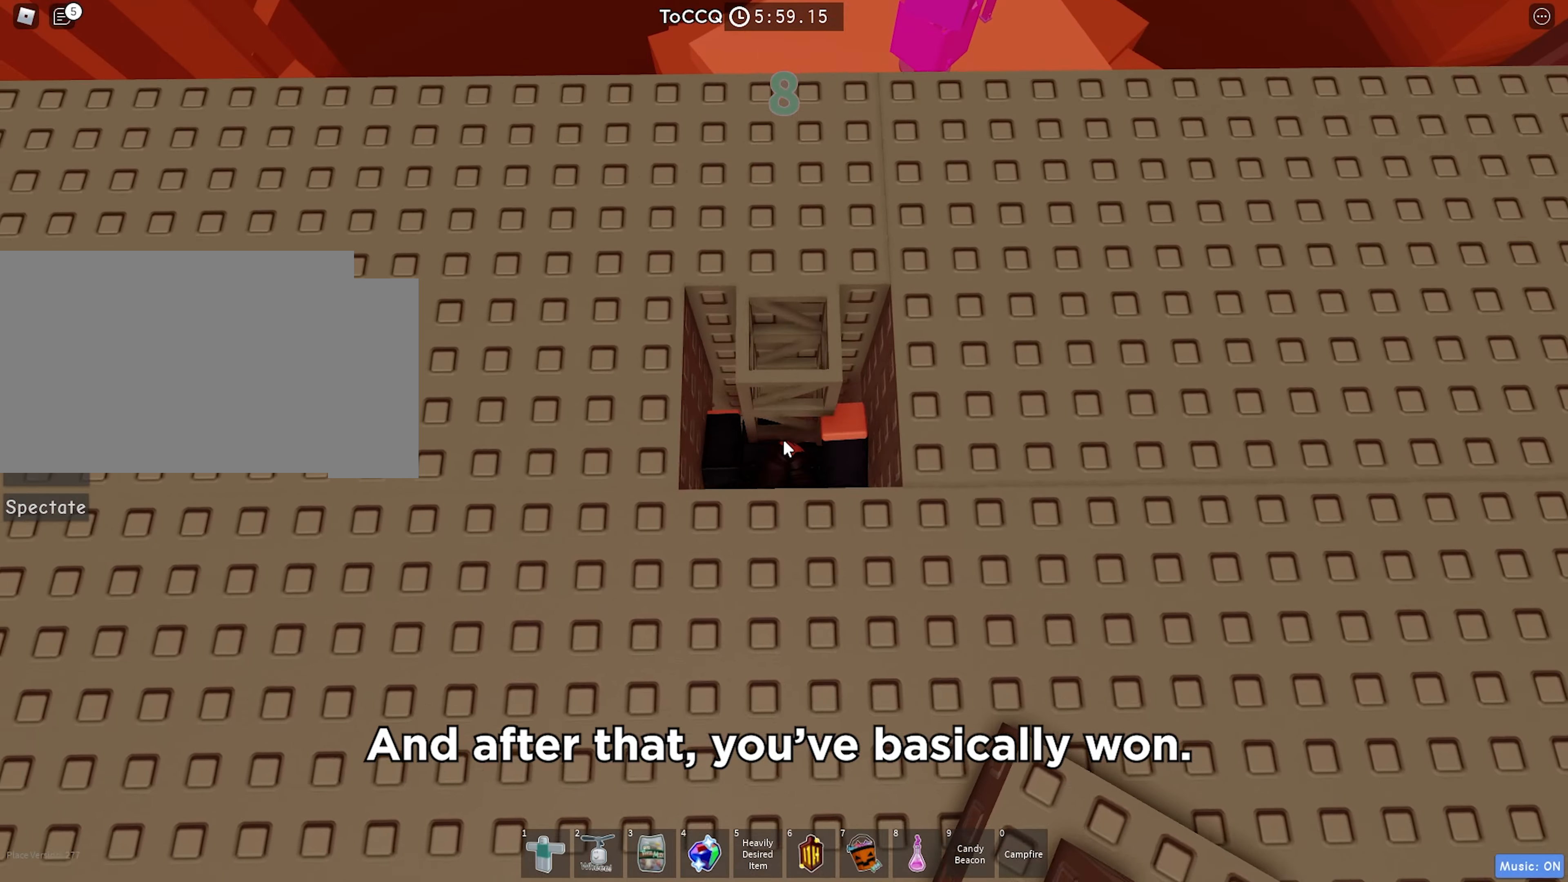
{"keys": ["w"], "events": []}
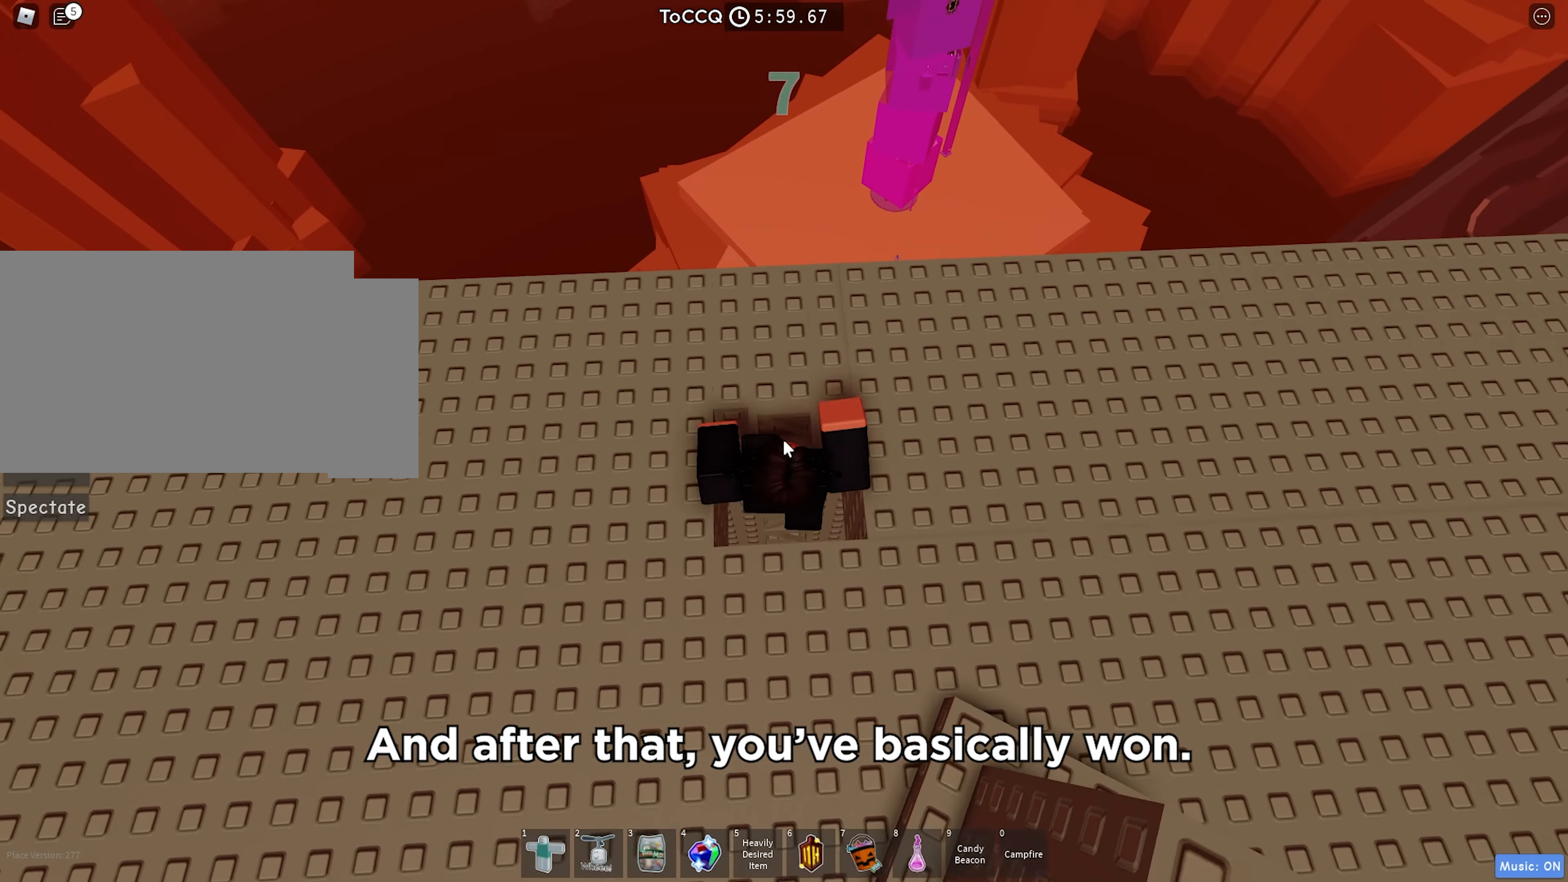
{"keys": ["a", "w"], "events": [[267, "shift", "down"], [384, "shift", "up"], [467, "a", "down"]]}
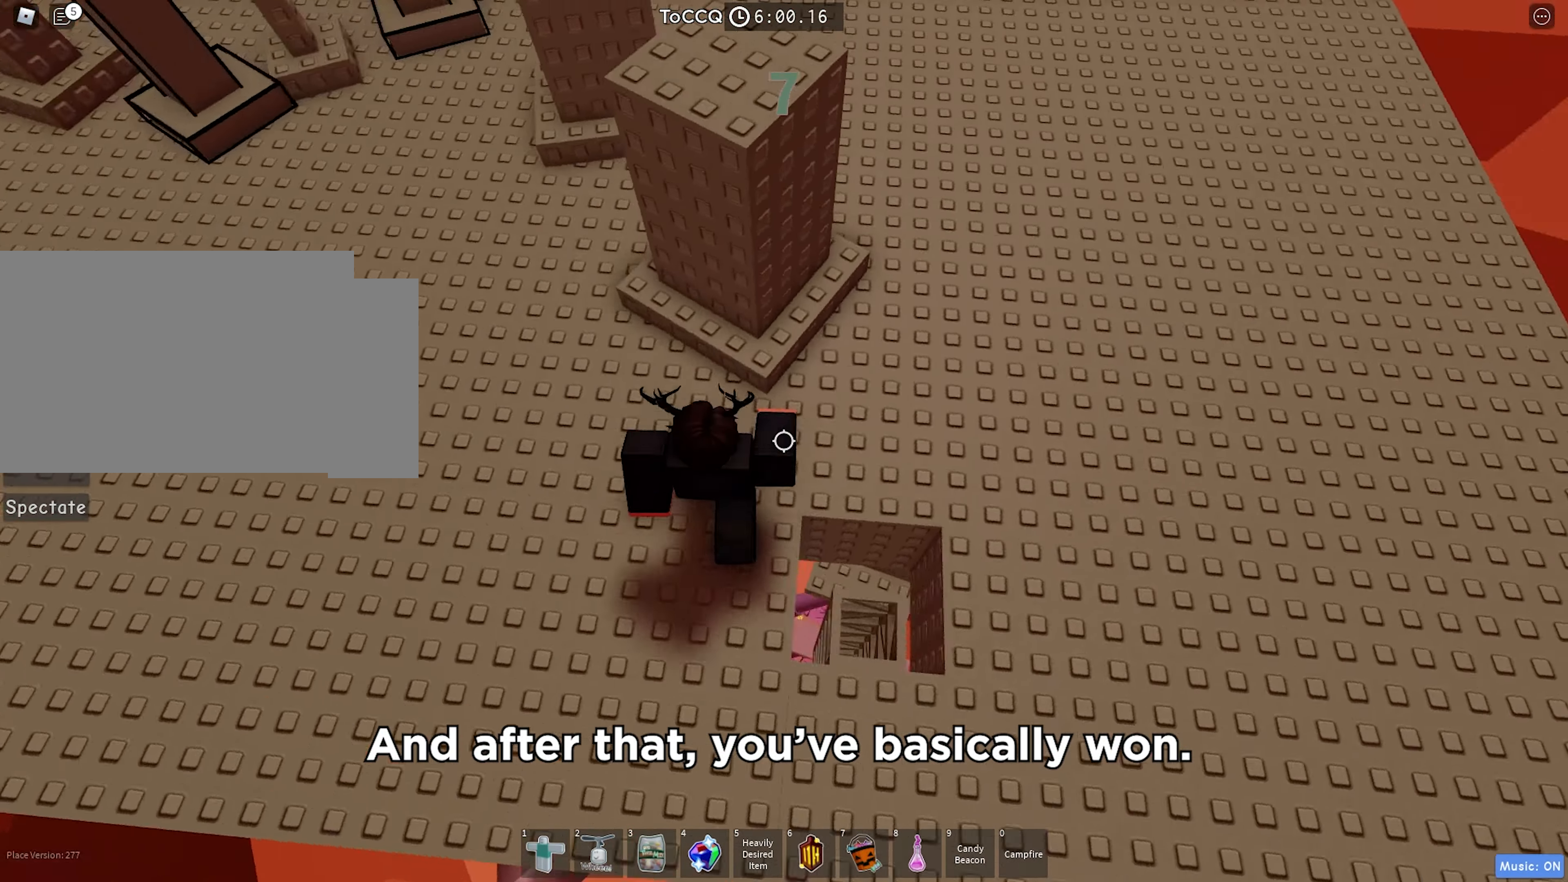
{"keys": ["a", "w"], "events": [[50, "a", "up"], [117, "space", "down"], [284, "space", "up"], [350, "a", "down"]]}